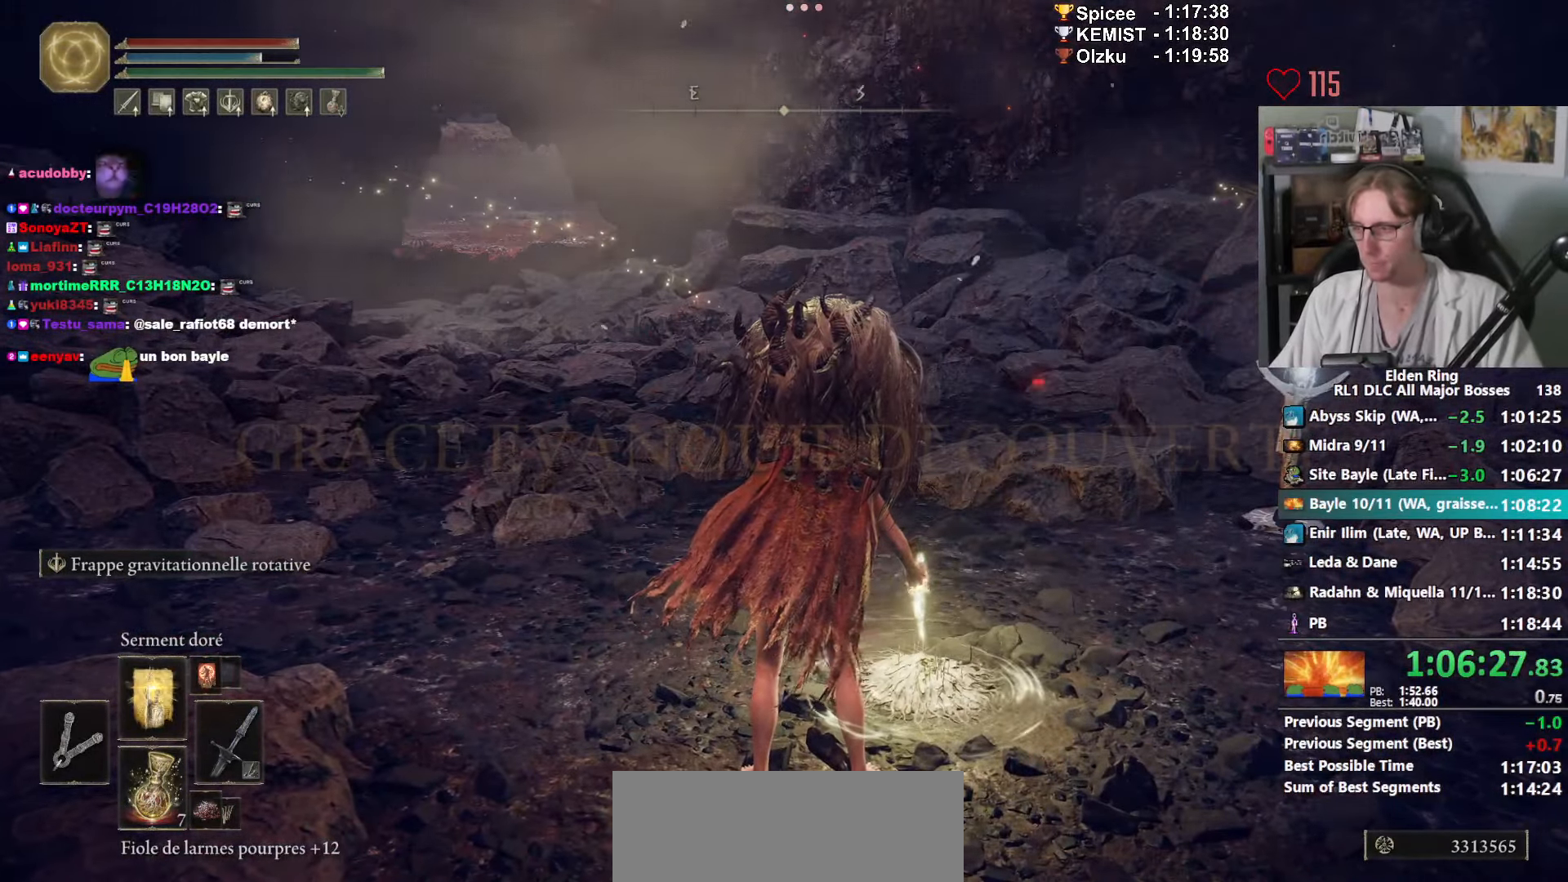
Gameplay with keyboard and mouse; each line is a JSON object with the keys and mouse buttons held at the frame after it. "events" lists presses ("down") and releases ("up") of "0", "1", "2", "3", "4", "a", "ctrl_l", "ctrl_r", "d", "down", "e", "f", "g", "left", "q", "r", "return", "right", "s", "shift_l", "shift_r", "space", "tab", "up", "z", "mouse_left", "mouse_wheel", "mouse_right", "mouse_mb4" and "mouse_mb5" between this image and that frame as [ms after this image, input, new state], when the widget could be followed in between. "mouse_left", "mouse_wheel", "mouse_right", "mouse_mb4", "mouse_mb5" = the "left", "wheel", "right", "mb4", "mb5" buttons of the "mouse" list. No other keys are recorded. "wheel" means that the mouse wheel is clicked or scrolled. Not read: mouse_move.
{"keys": ["z"], "mouse": [], "events": []}
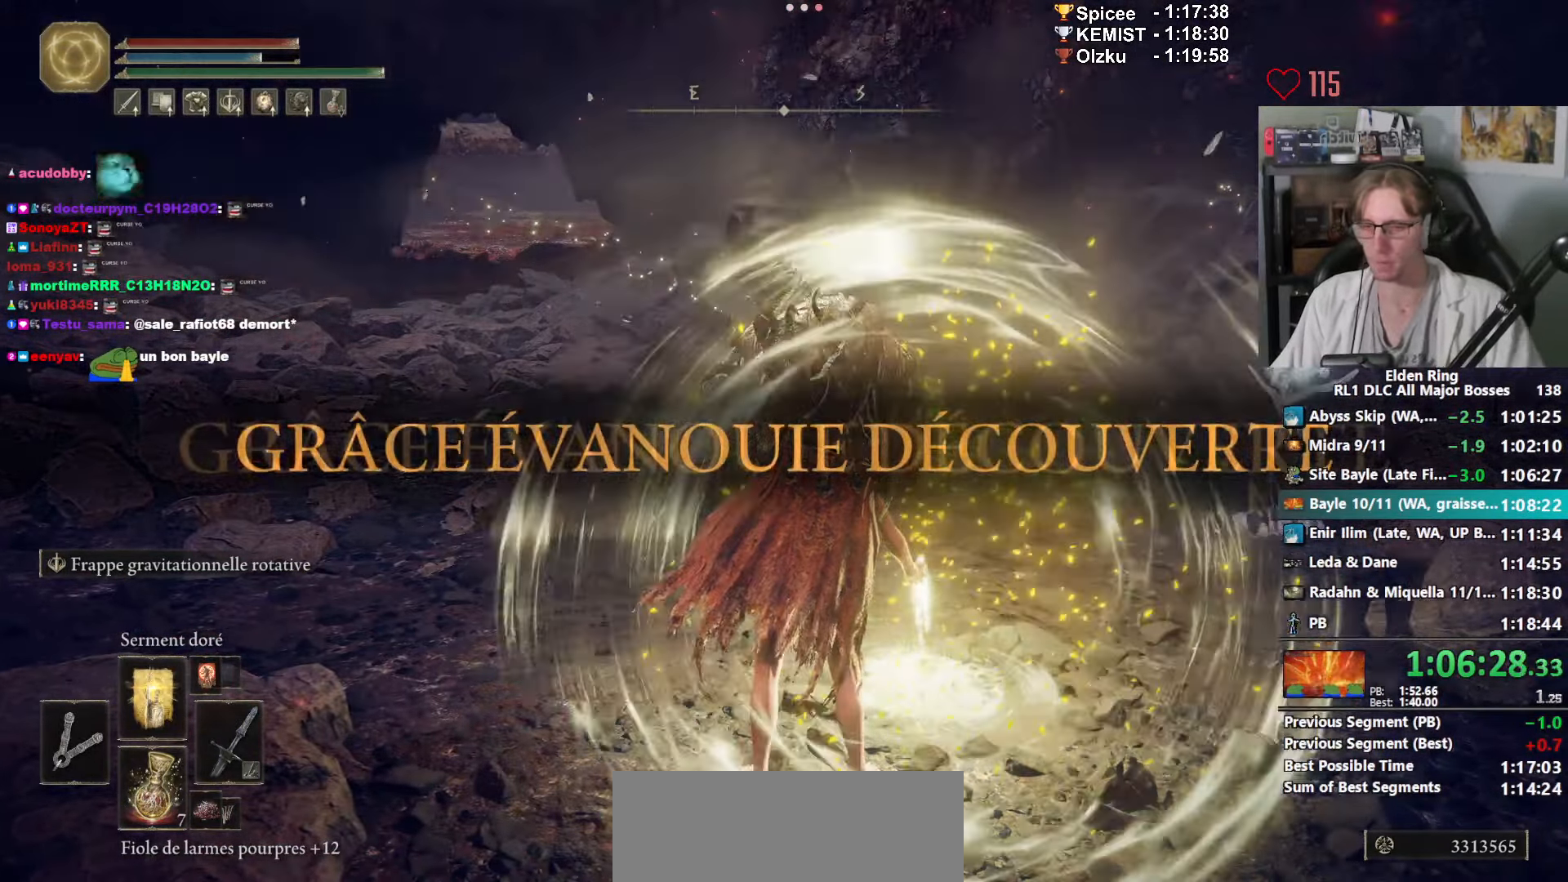
{"keys": ["z"], "mouse": [], "events": []}
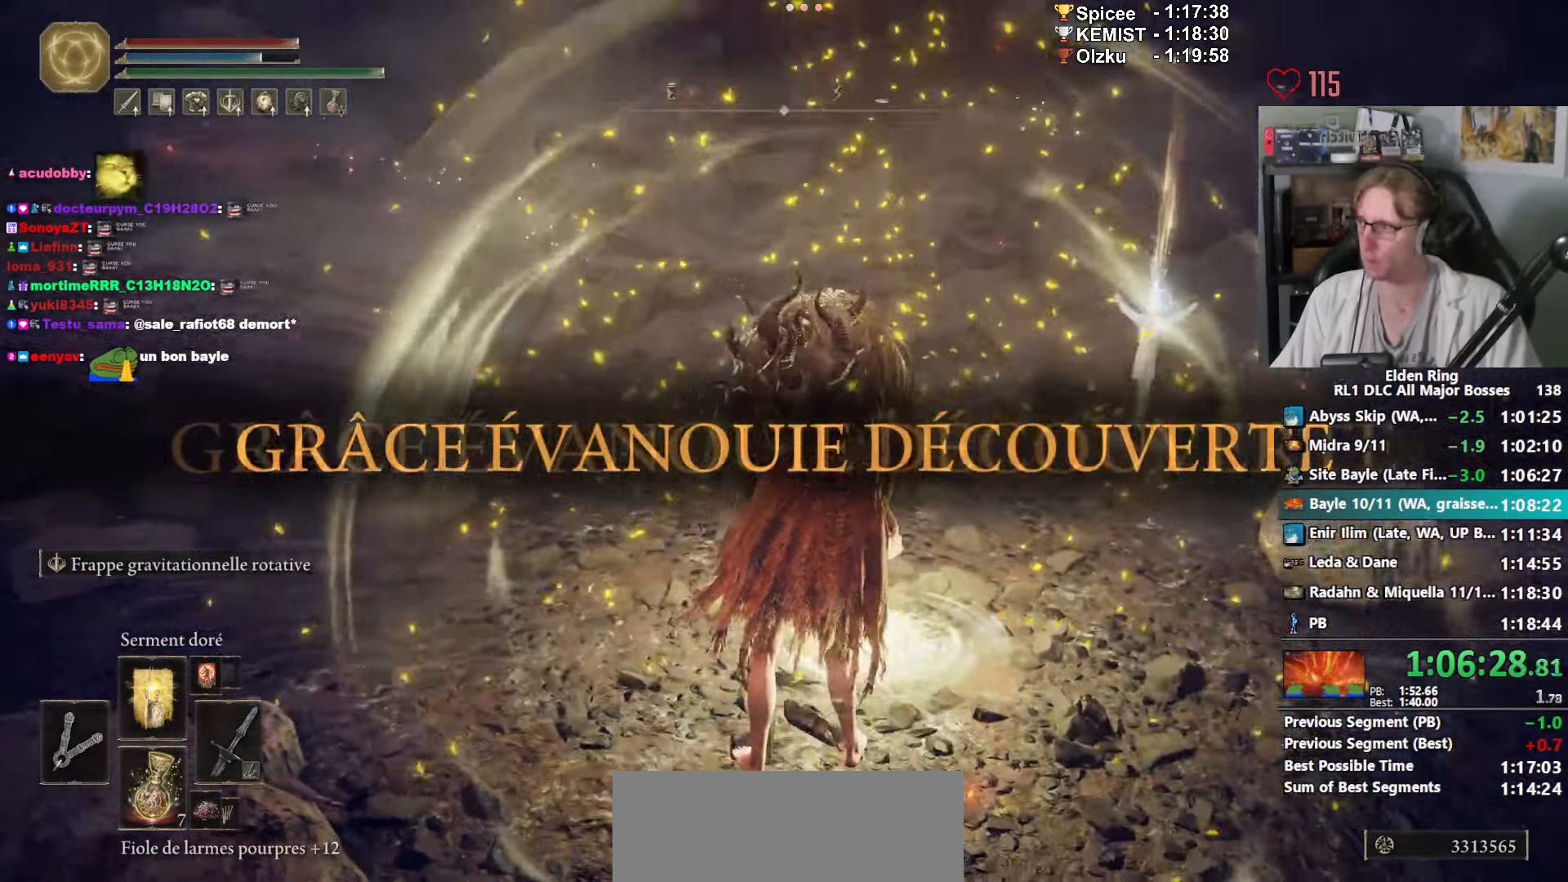
{"keys": ["z"], "mouse": [], "events": []}
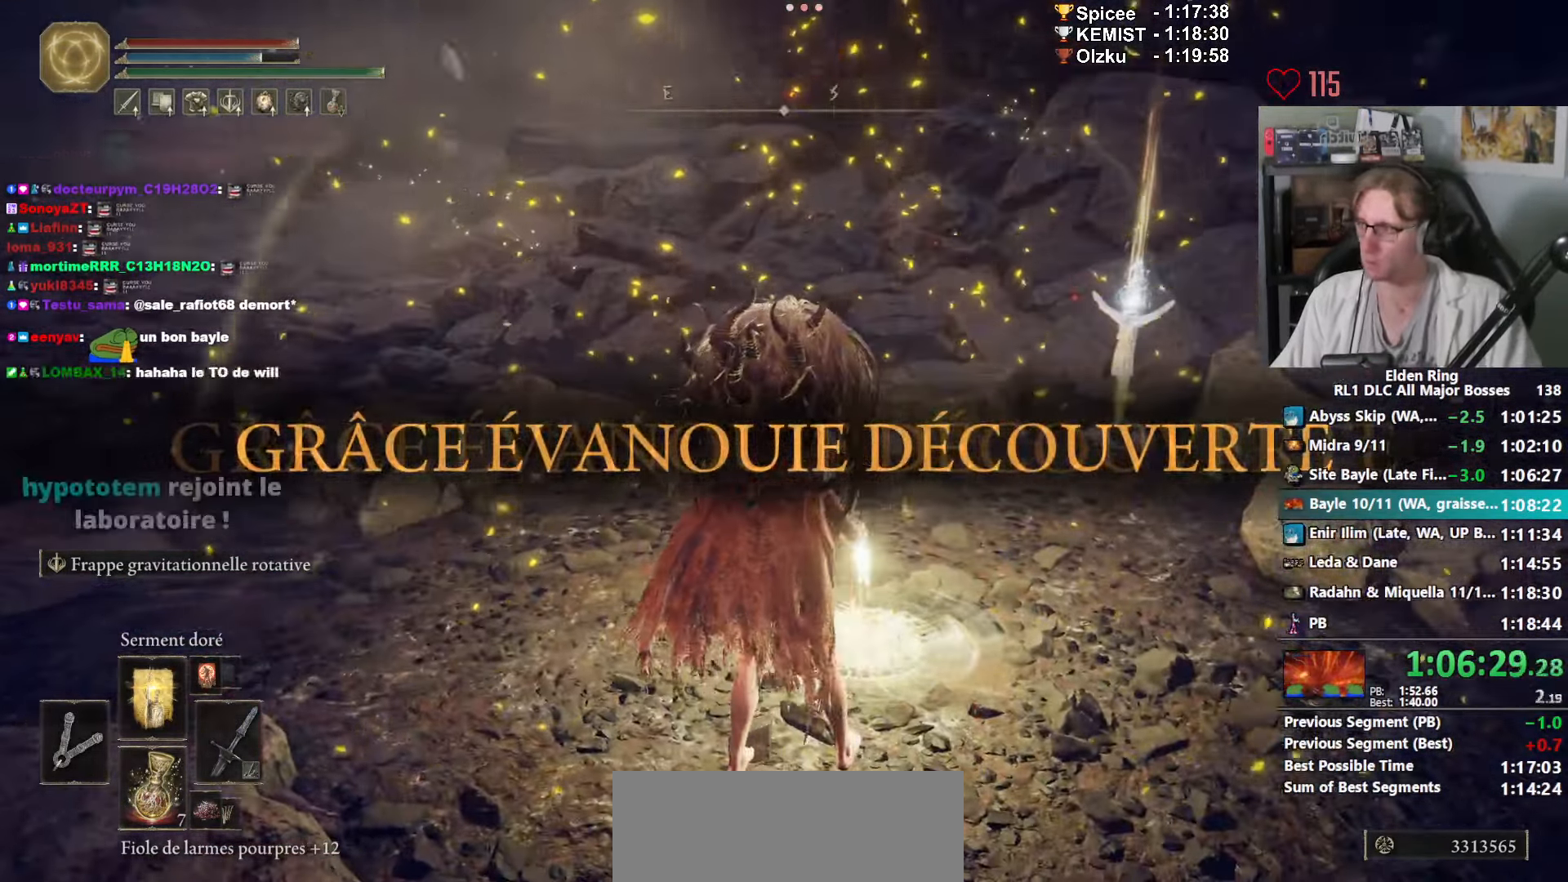
{"keys": ["z"], "mouse": ["wheel"]}
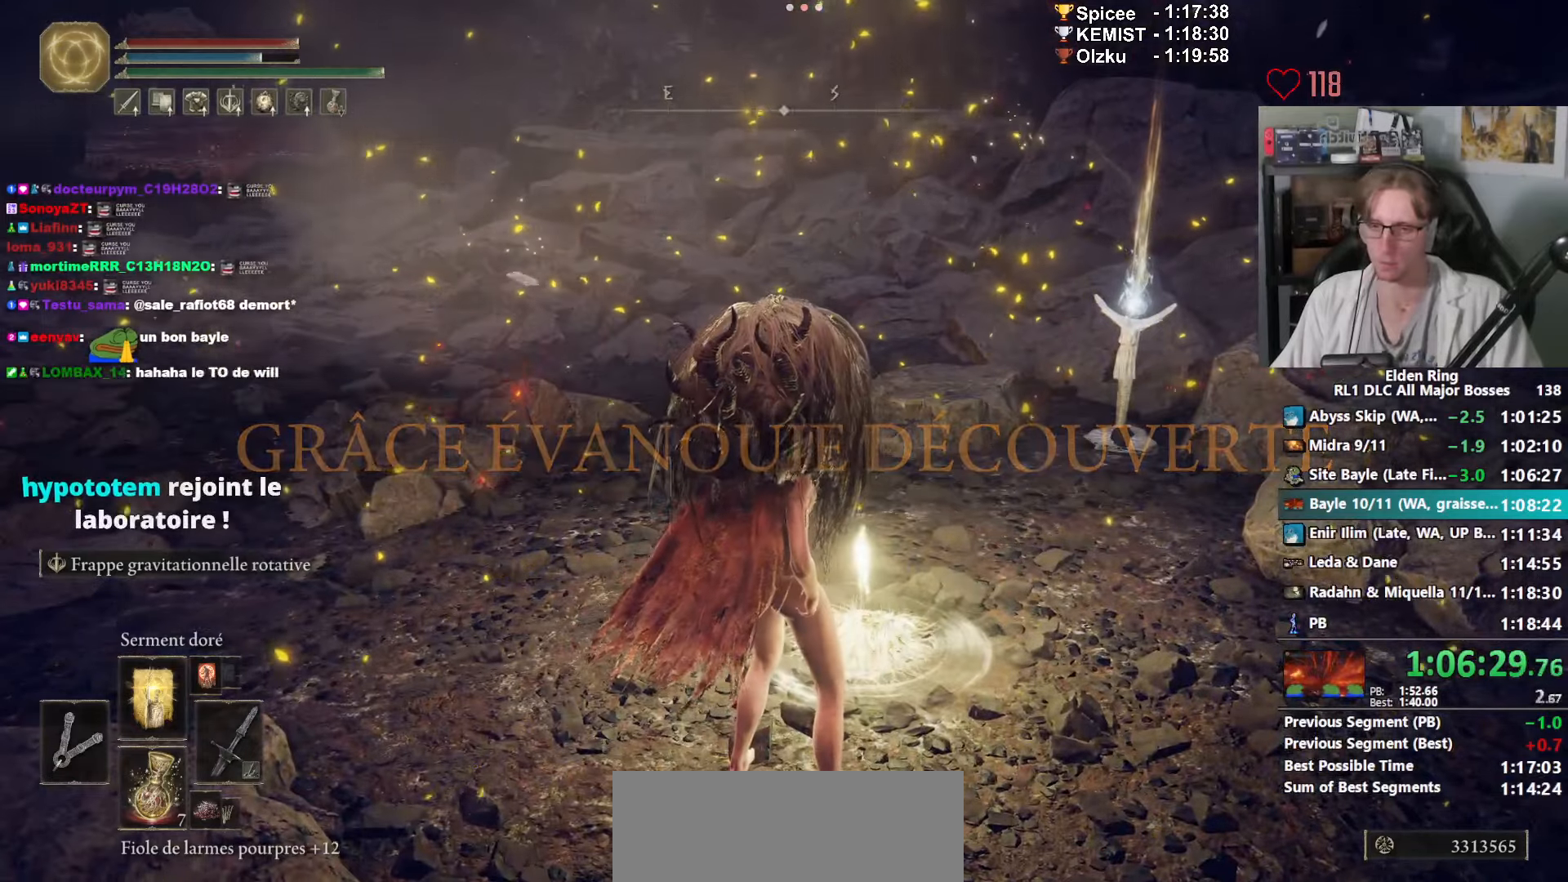
{"keys": [], "mouse": [], "events": [[84, "mouse_wheel", "up"], [134, "mouse_wheel", "down"], [450, "z", "up"], [500, "mouse_wheel", "up"]]}
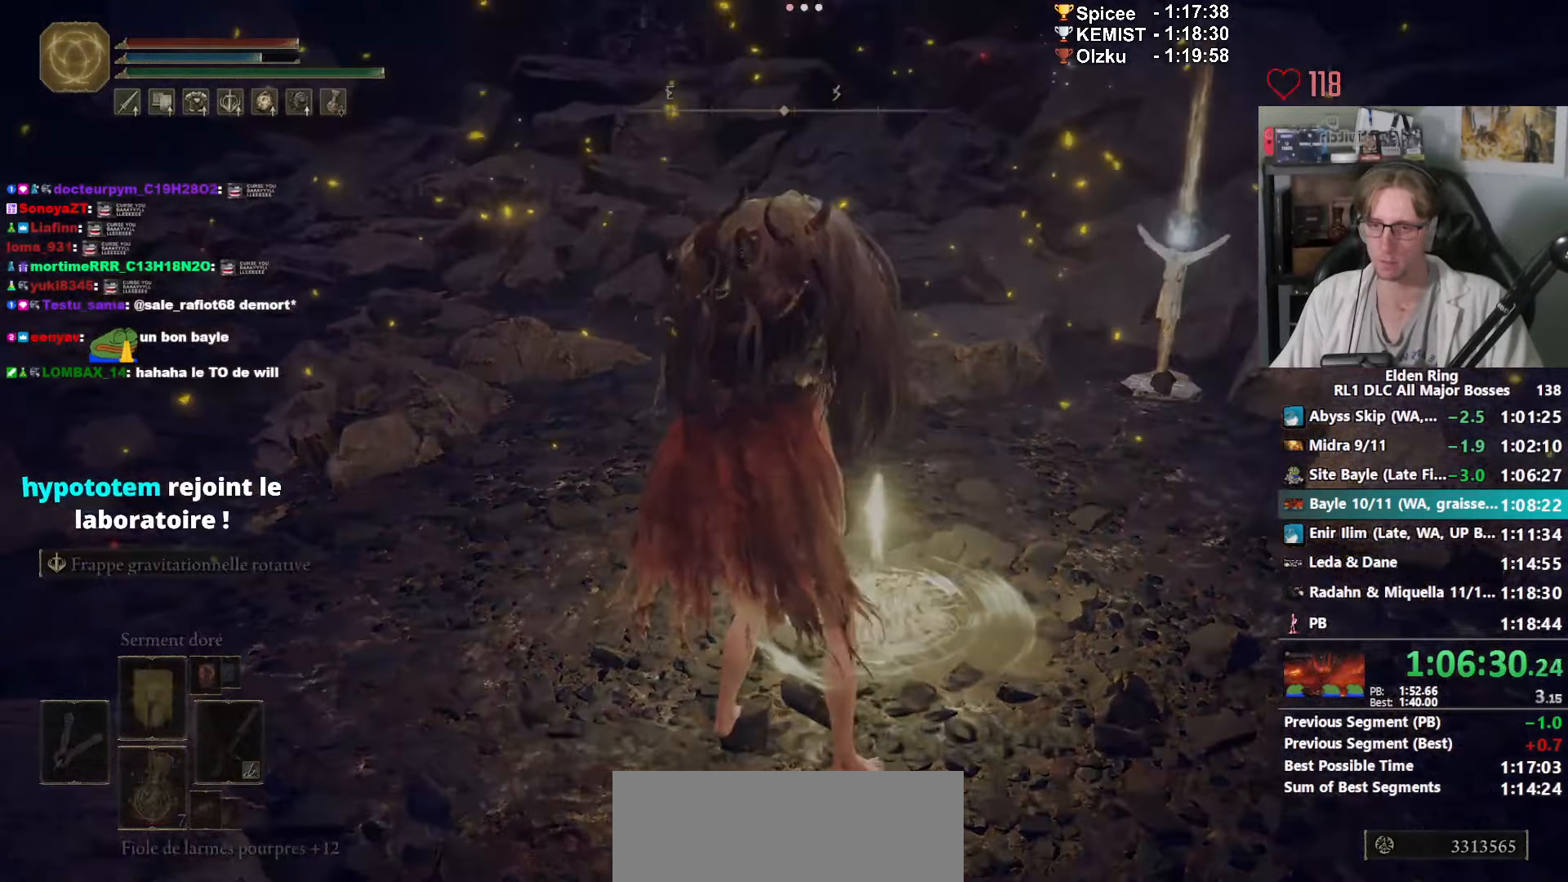
{"keys": [], "mouse": [], "events": []}
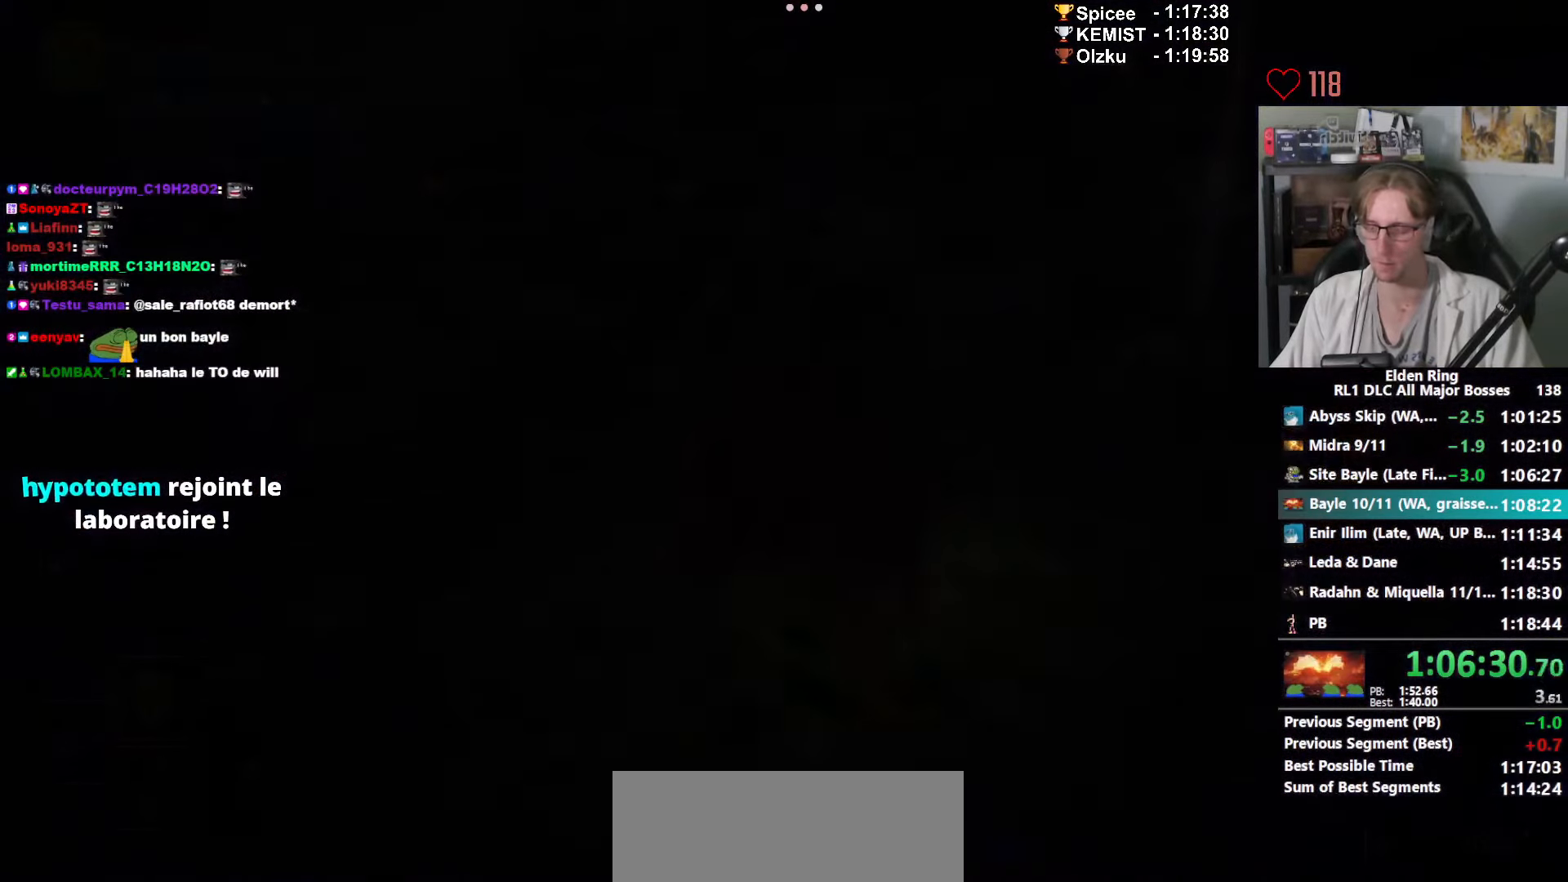
{"keys": [], "mouse": [], "events": []}
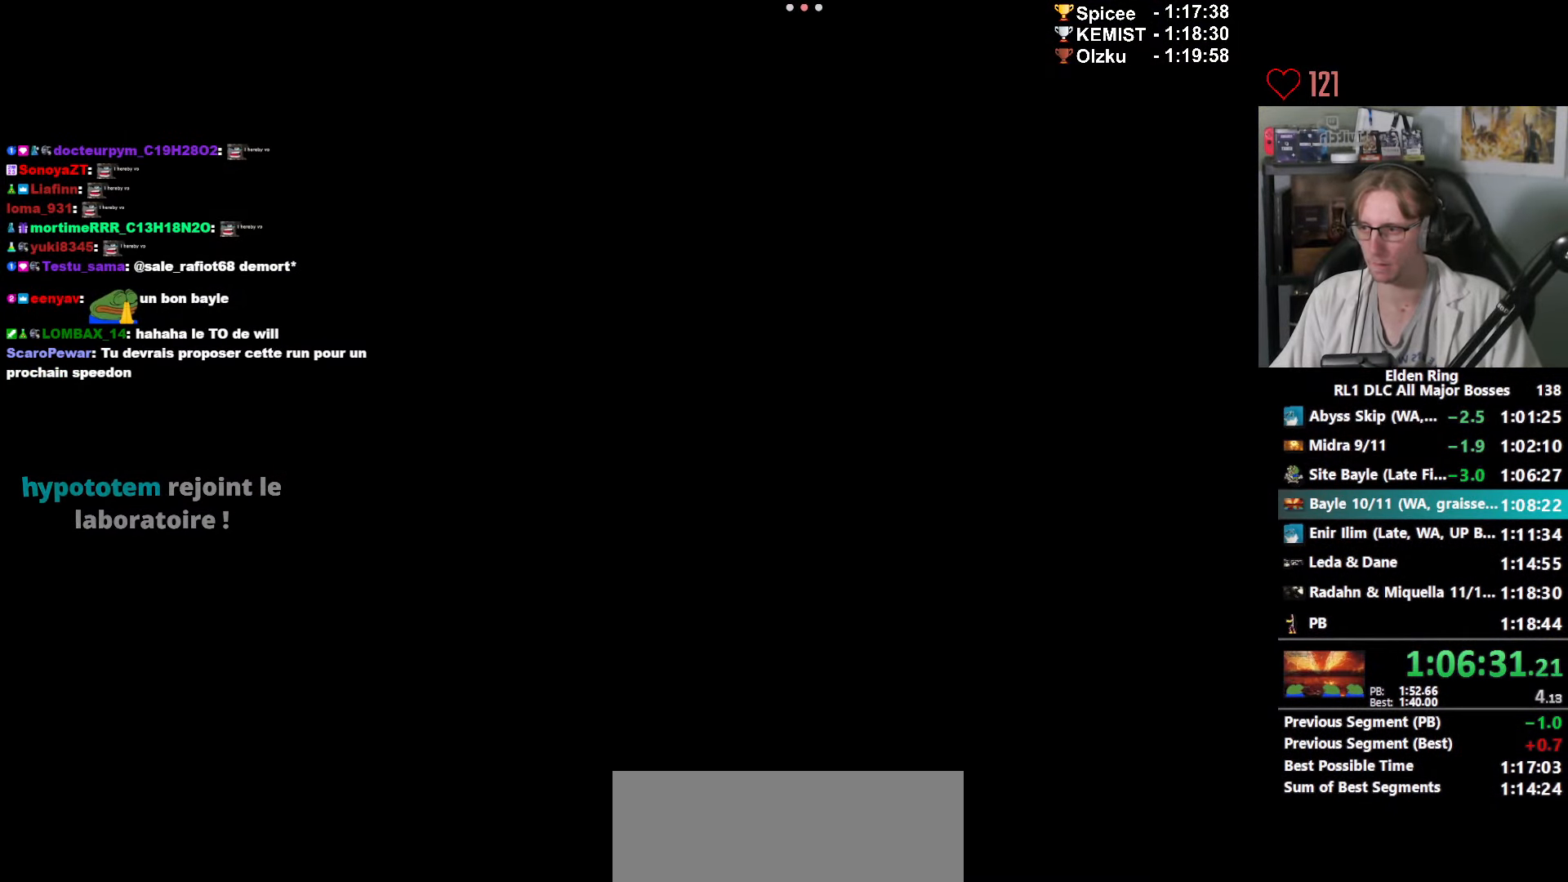
{"keys": [], "mouse": [], "events": []}
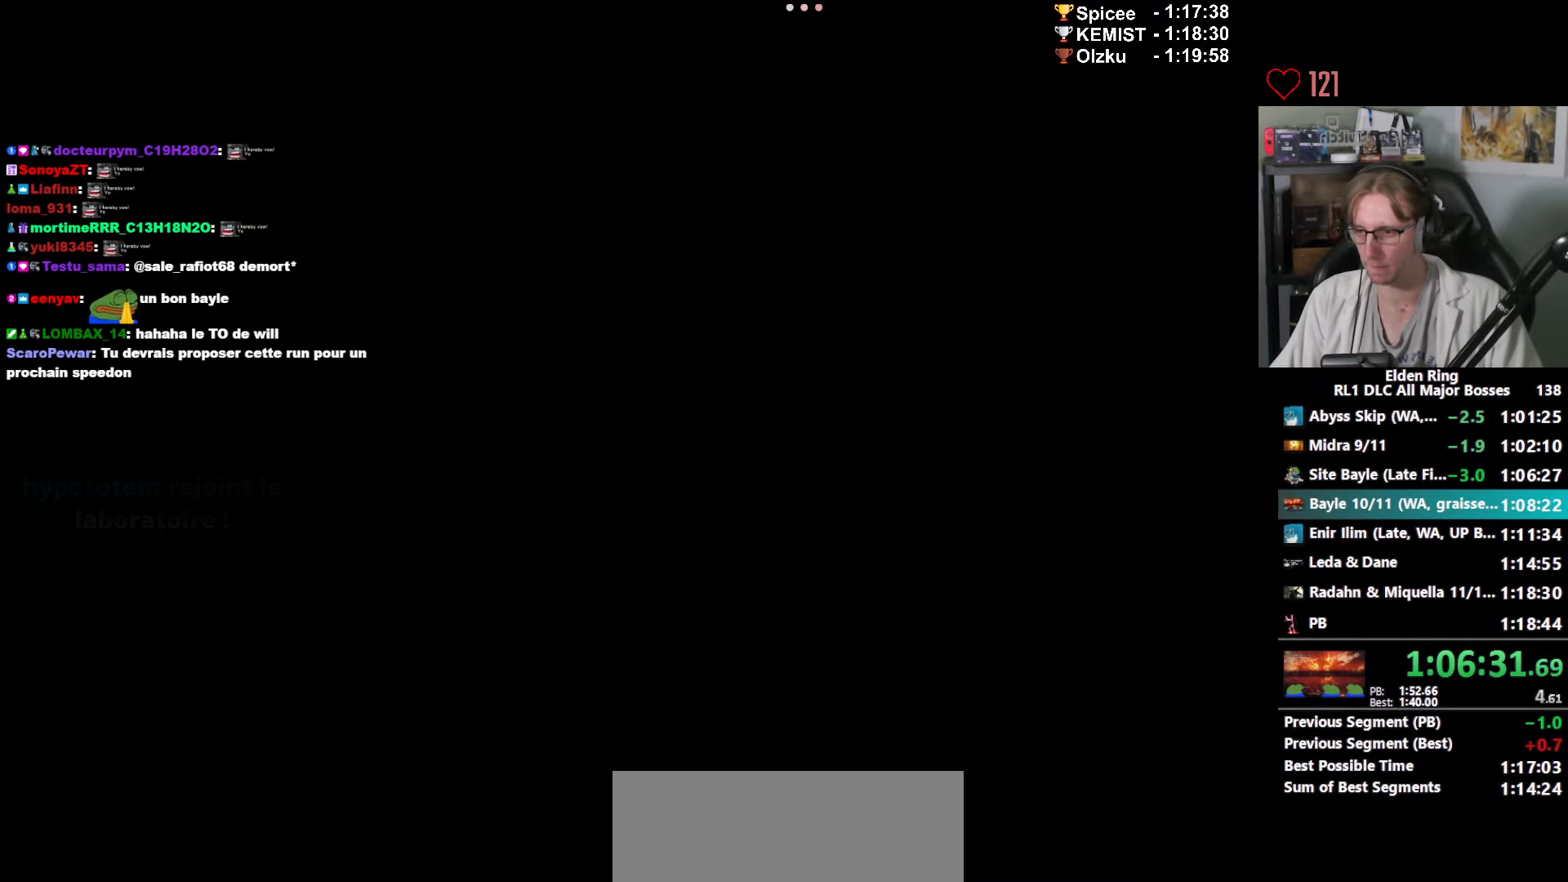
{"keys": [], "mouse": [], "events": []}
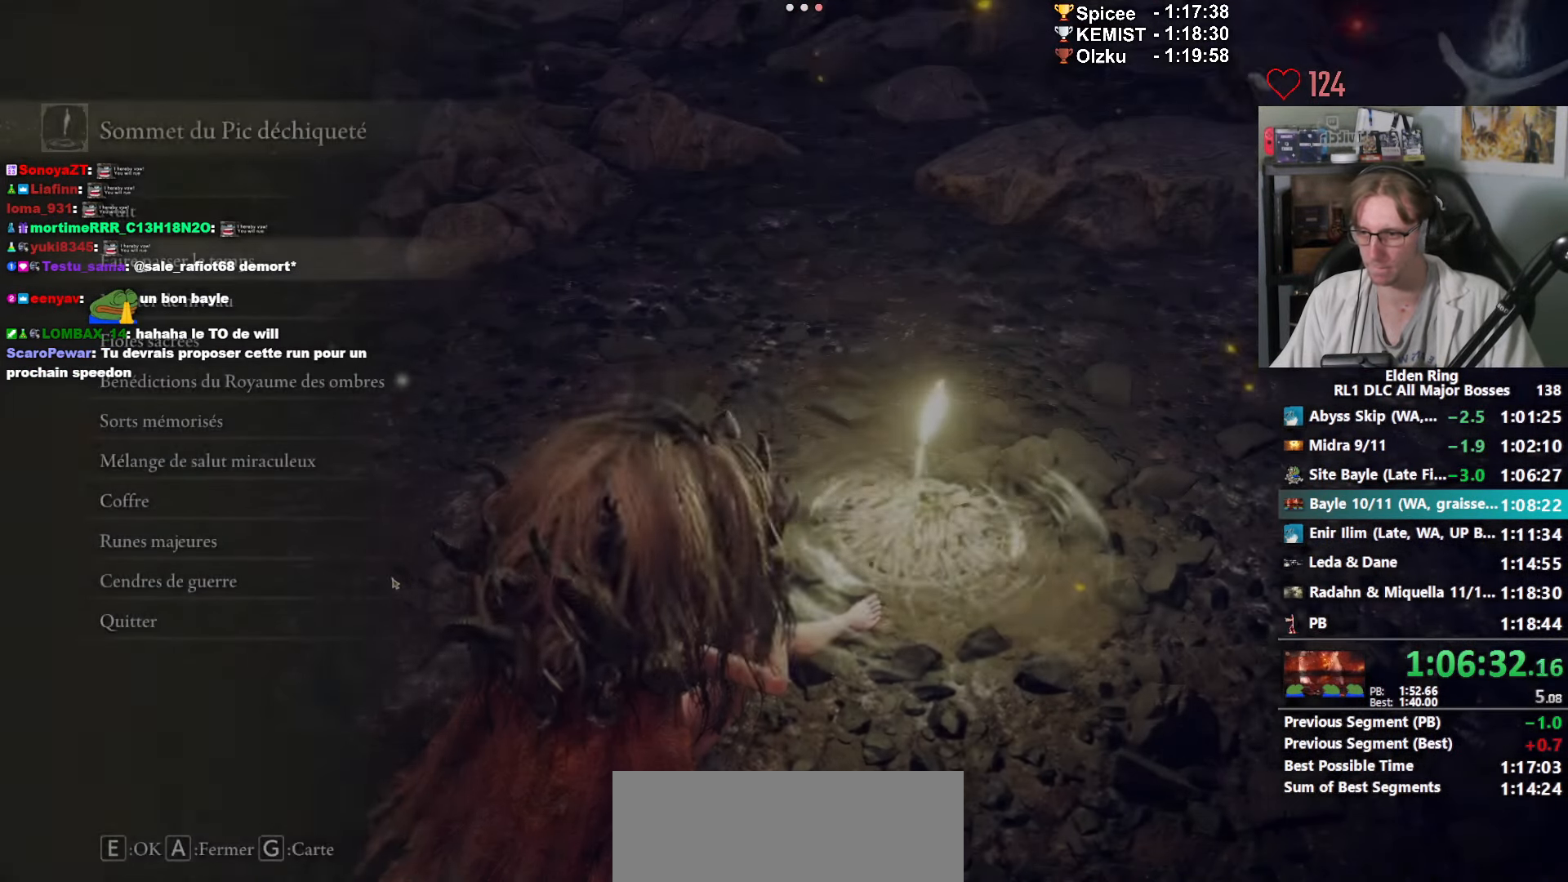
{"keys": [], "mouse": [], "events": [[300, "mouse_left", "down"], [384, "mouse_left", "up"]]}
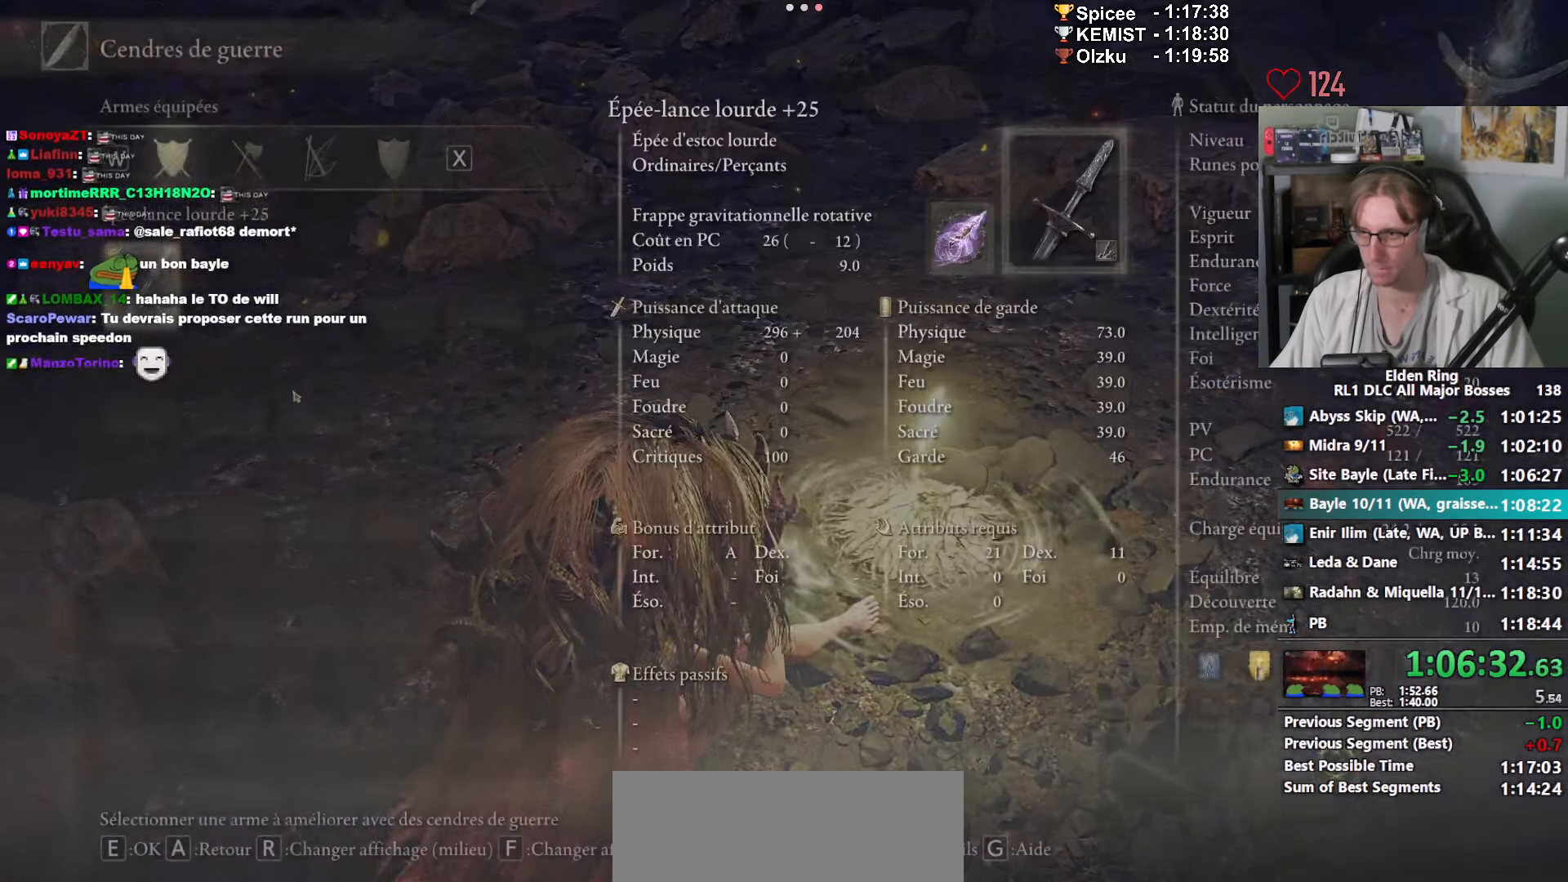
{"keys": [], "mouse": [], "events": []}
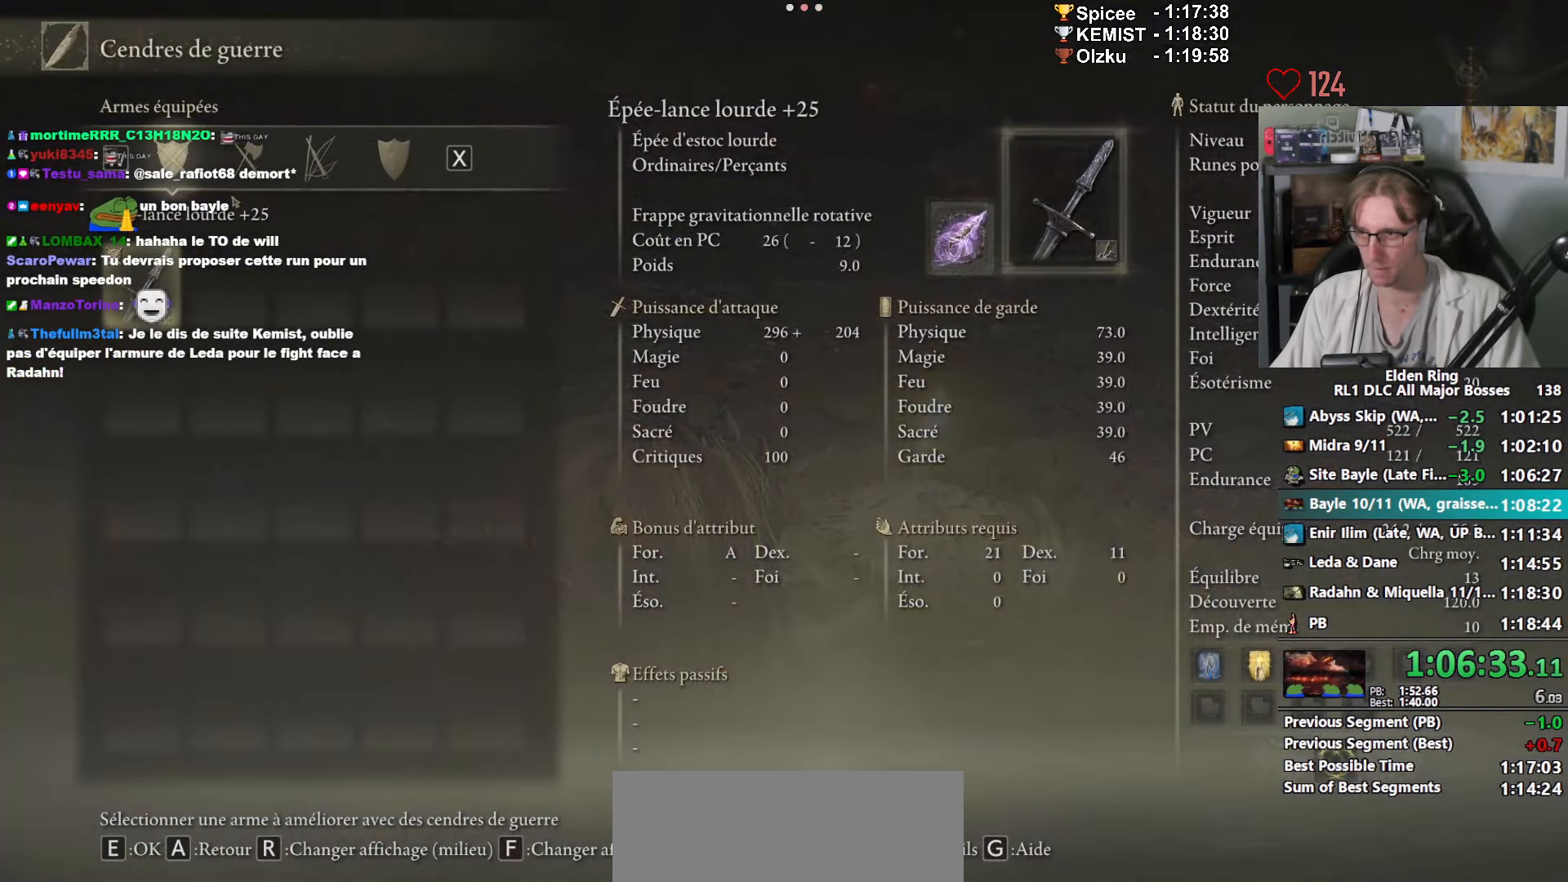
{"keys": [], "mouse": [], "events": []}
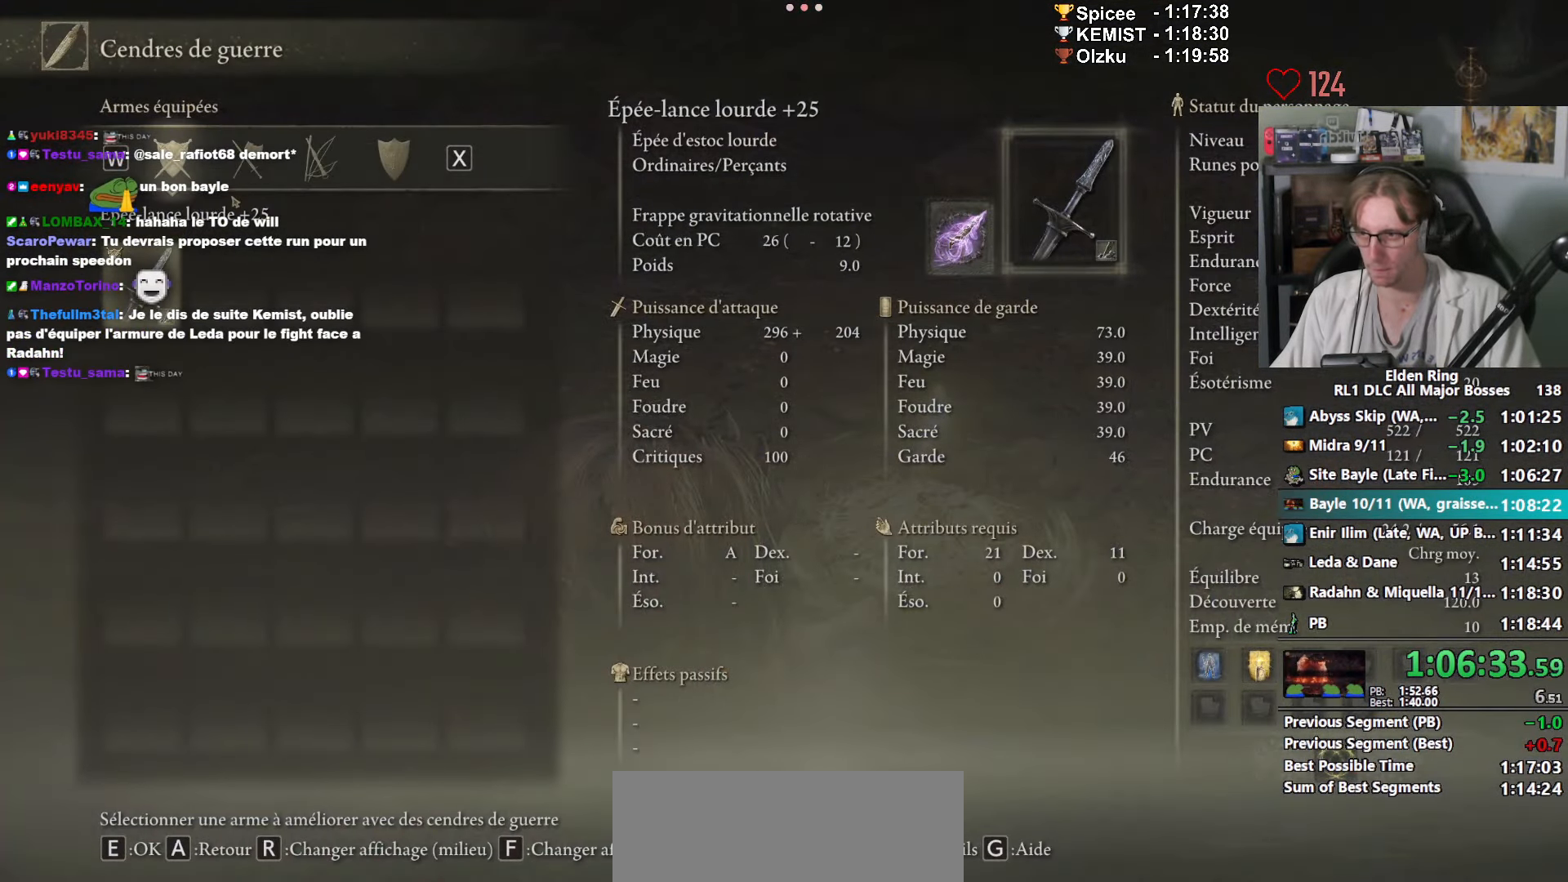
{"keys": [], "mouse": [], "events": [[267, "mouse_left", "down"], [350, "mouse_left", "up"]]}
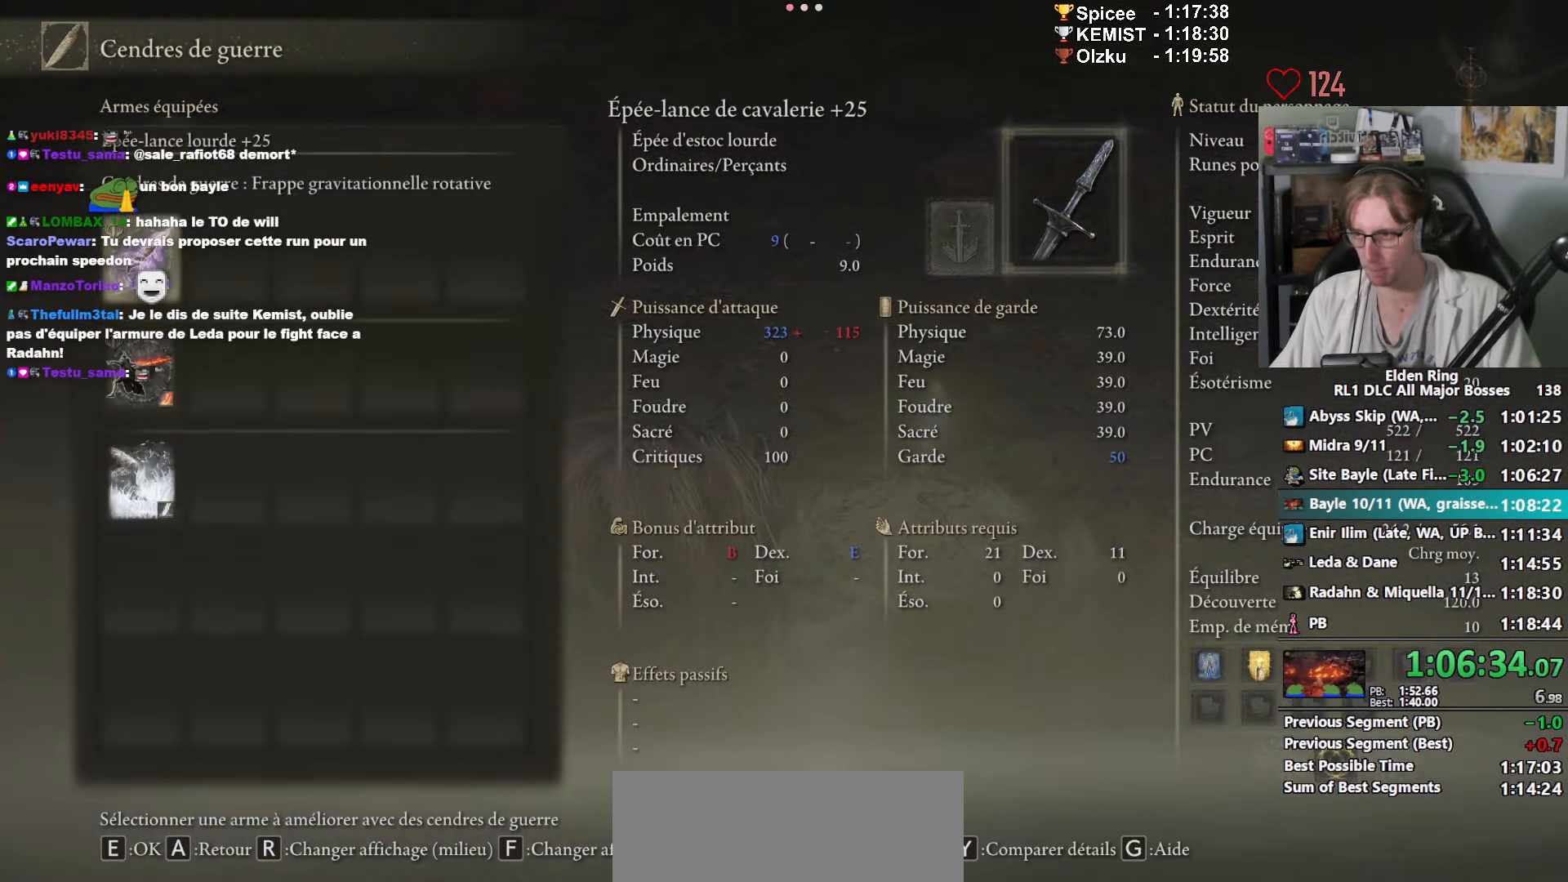
{"keys": [], "mouse": ["left"], "events": [[451, "mouse_left", "down"]]}
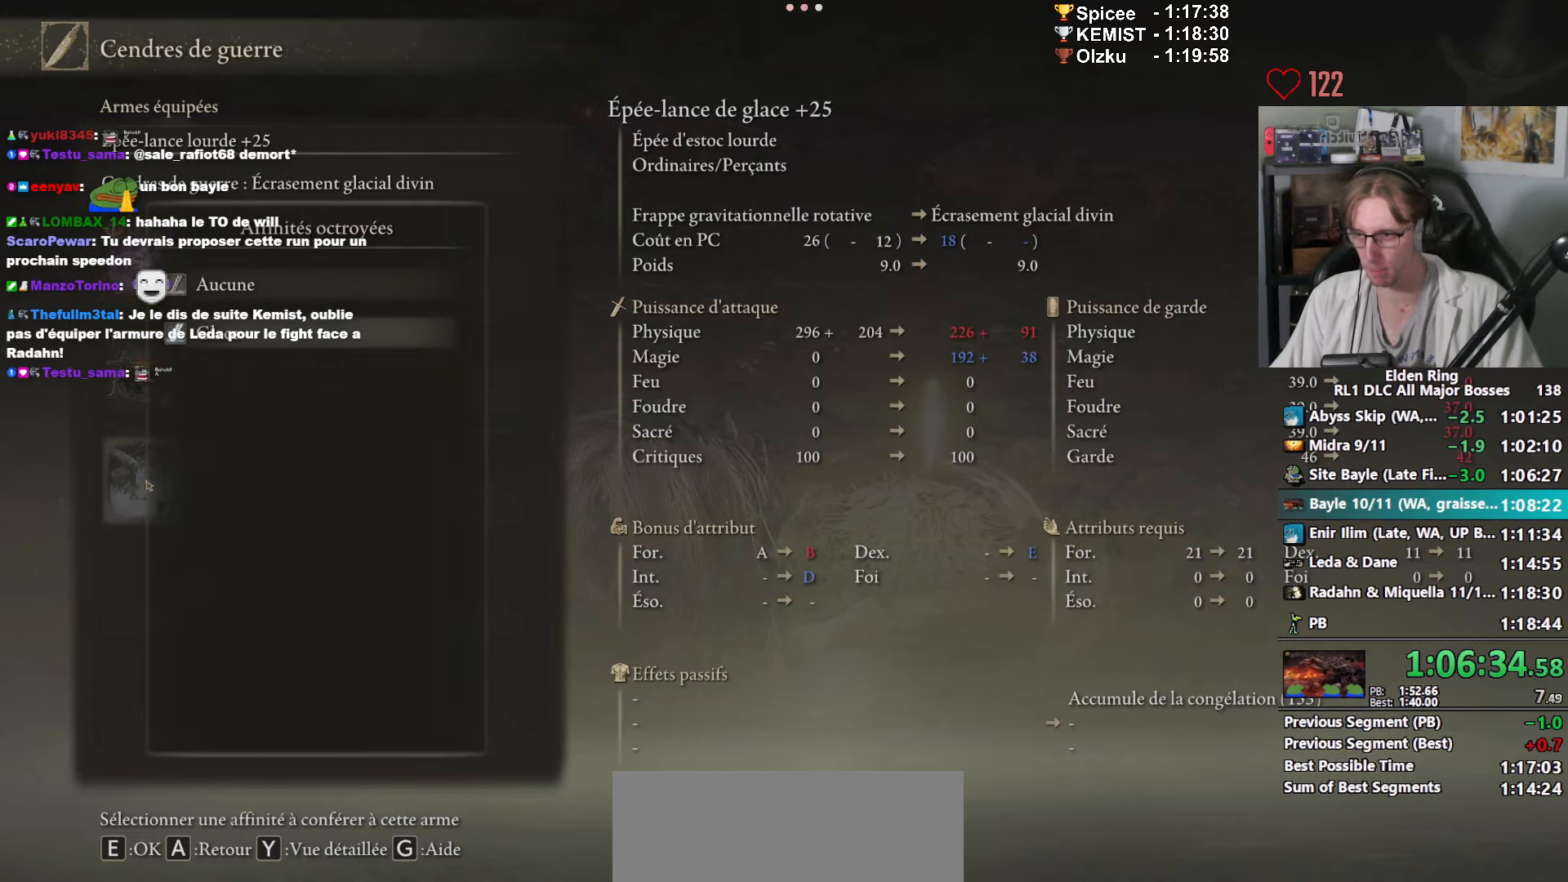
{"keys": [], "mouse": [], "events": [[50, "mouse_left", "up"], [100, "e", "down"], [233, "e", "up"]]}
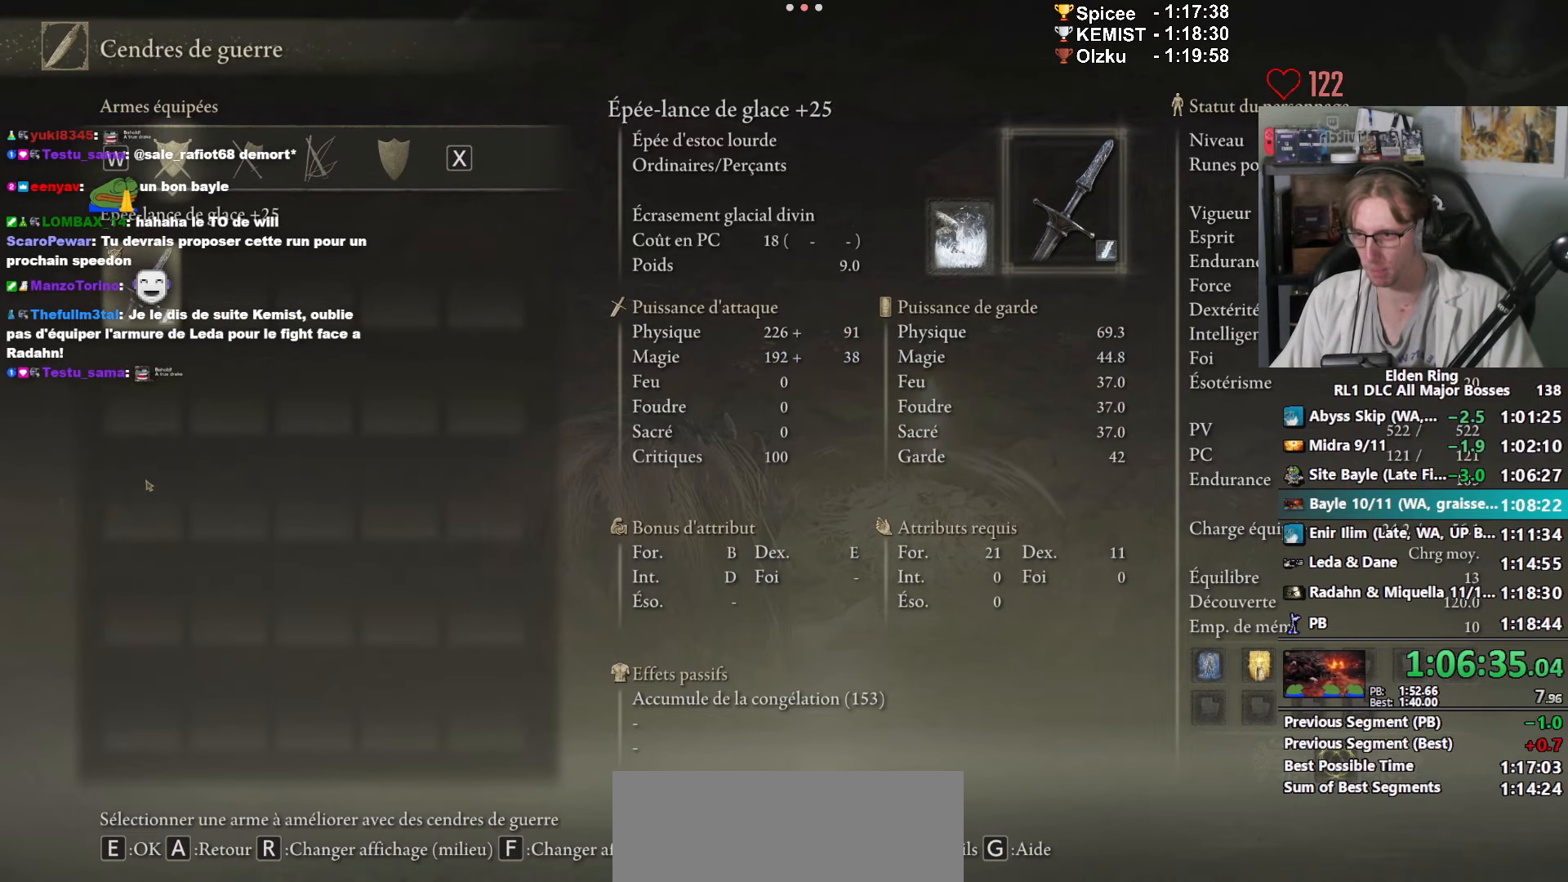
{"keys": [], "mouse": [], "events": [[383, "mouse_left", "down"], [483, "mouse_left", "up"]]}
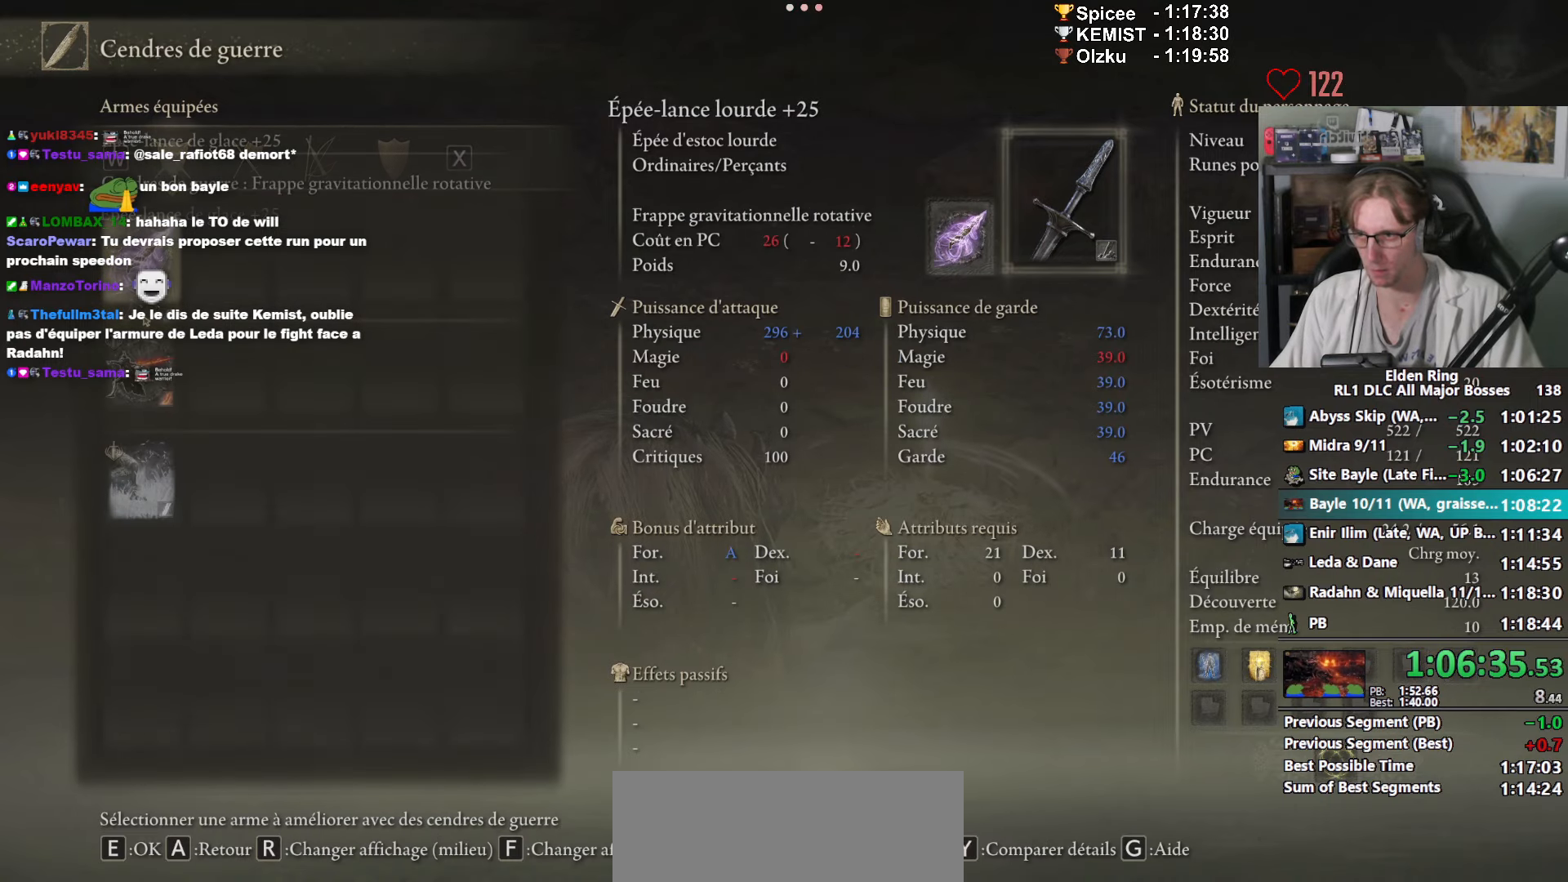
{"keys": [], "mouse": ["left"], "events": [[500, "mouse_left", "down"]]}
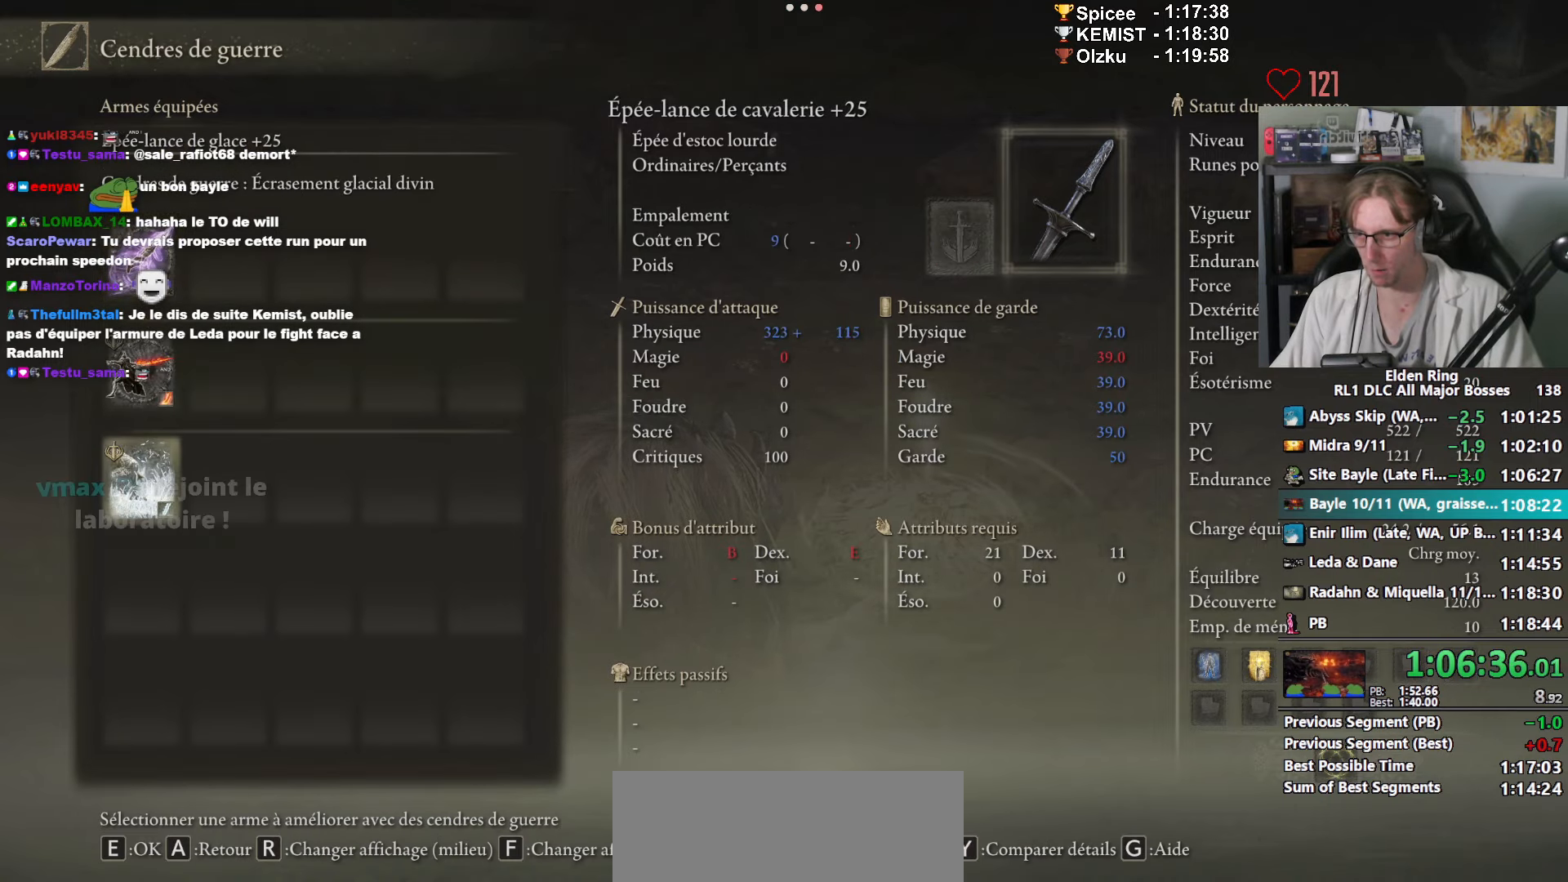
{"keys": [], "mouse": [], "events": [[100, "mouse_left", "up"], [200, "e", "down"], [283, "e", "up"]]}
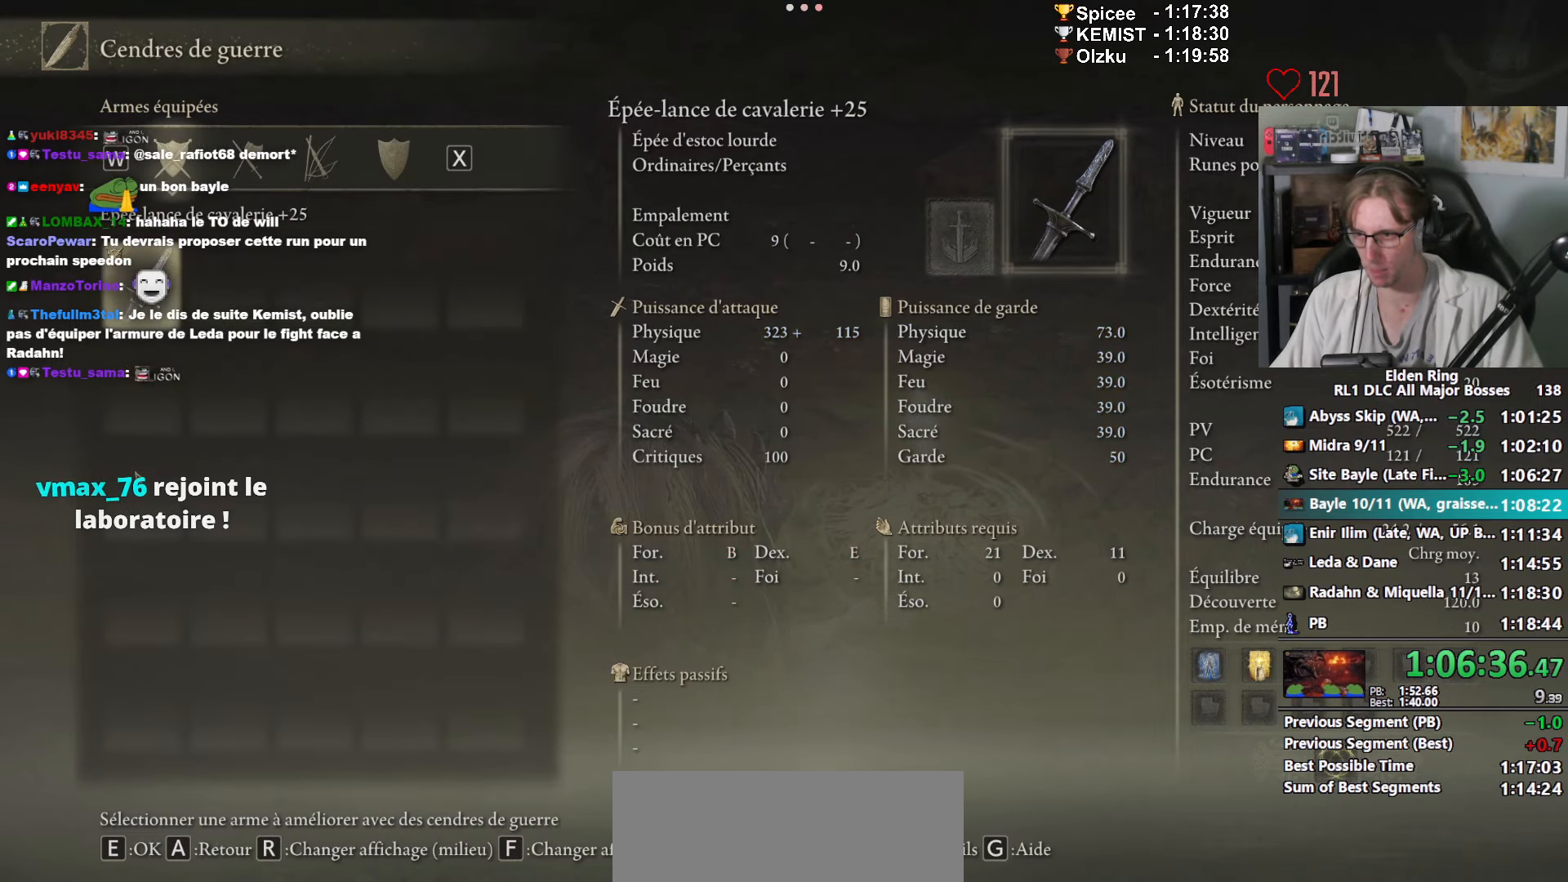
{"keys": [], "mouse": [], "events": [[250, "a", "down"], [350, "a", "up"]]}
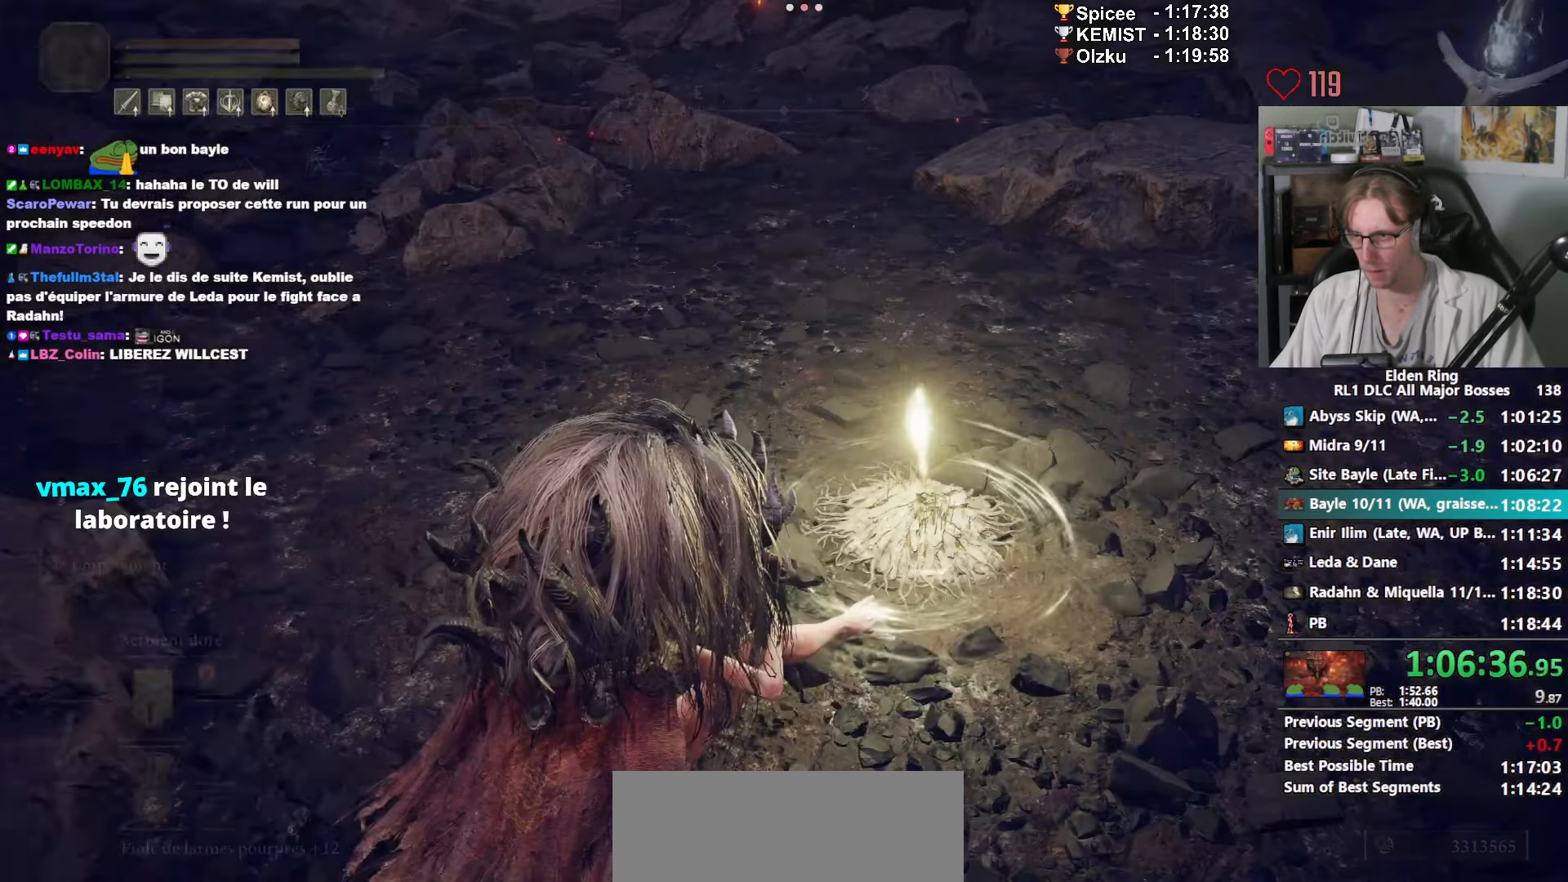
{"keys": [], "mouse": ["left"], "events": [[500, "mouse_left", "down"]]}
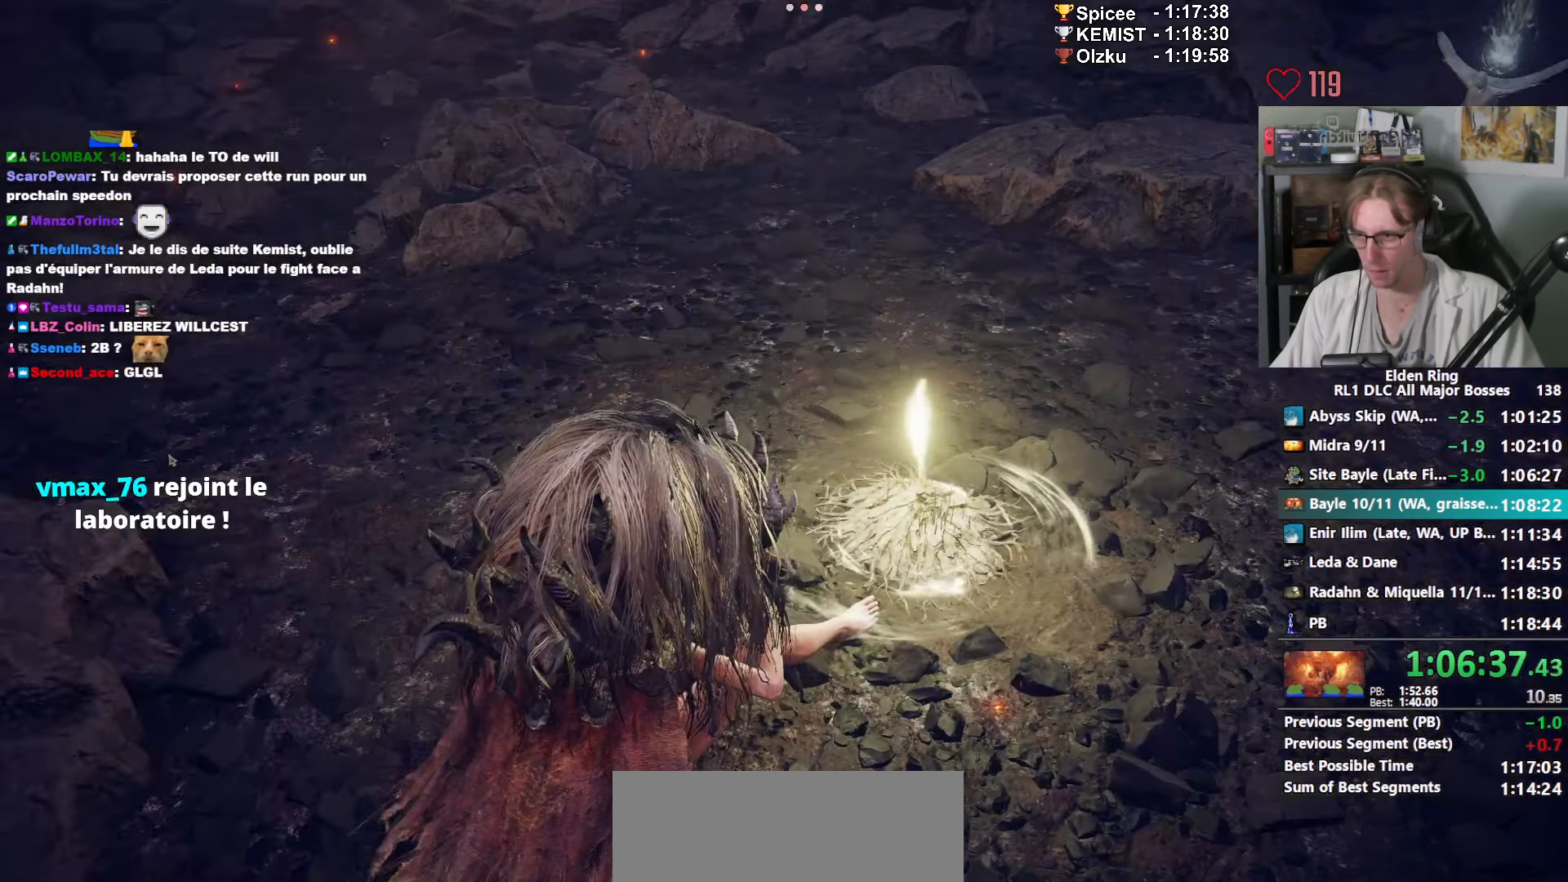
{"keys": [], "mouse": [], "events": [[100, "mouse_left", "up"]]}
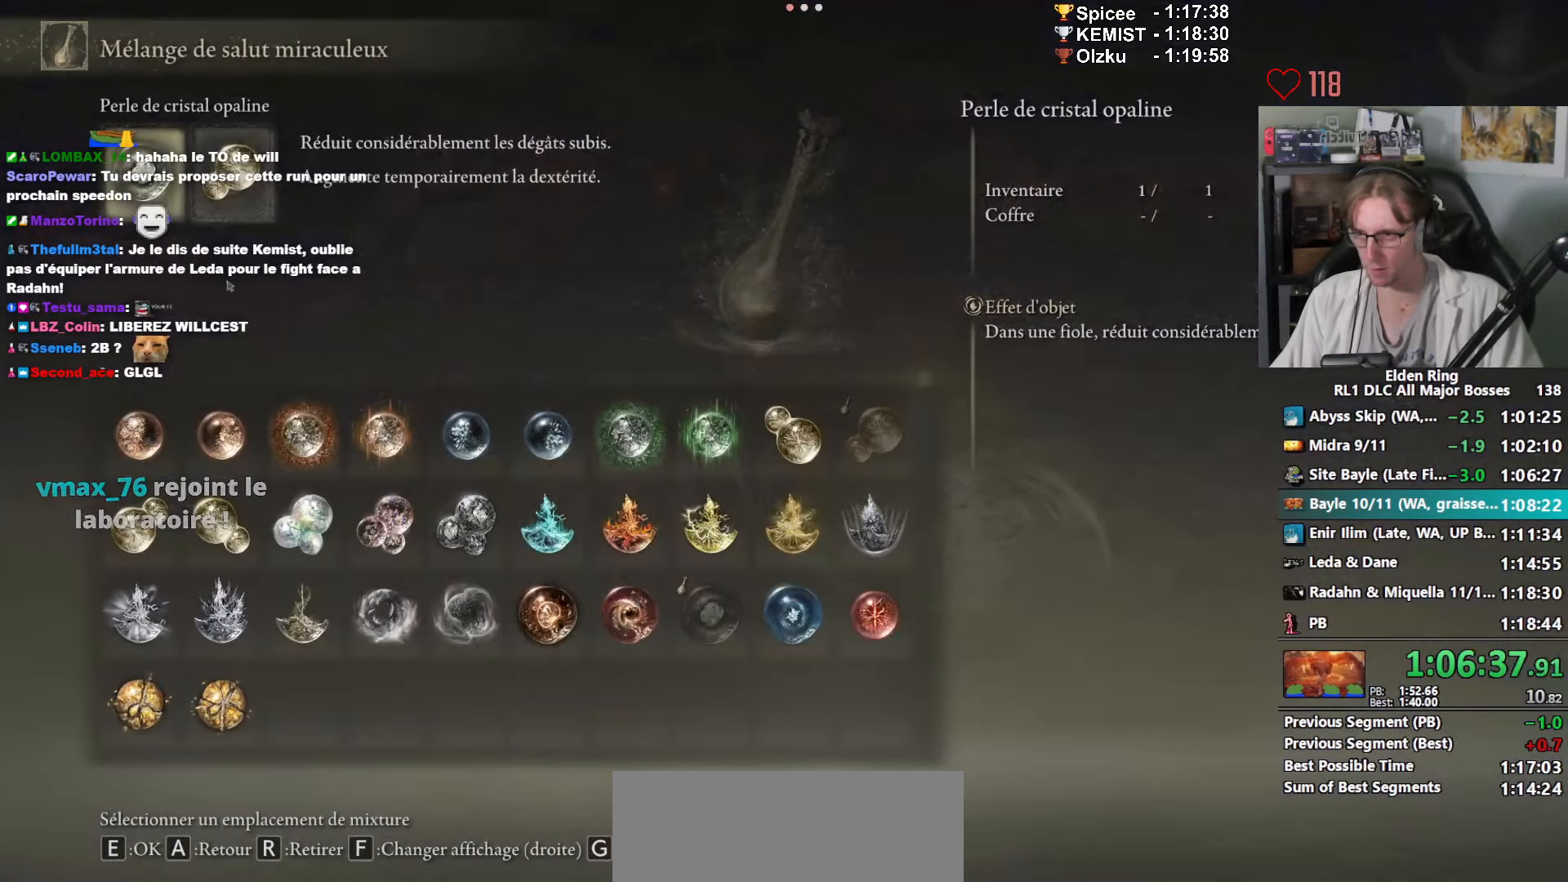
{"keys": [], "mouse": [], "events": [[166, "mouse_left", "down"], [250, "mouse_left", "up"]]}
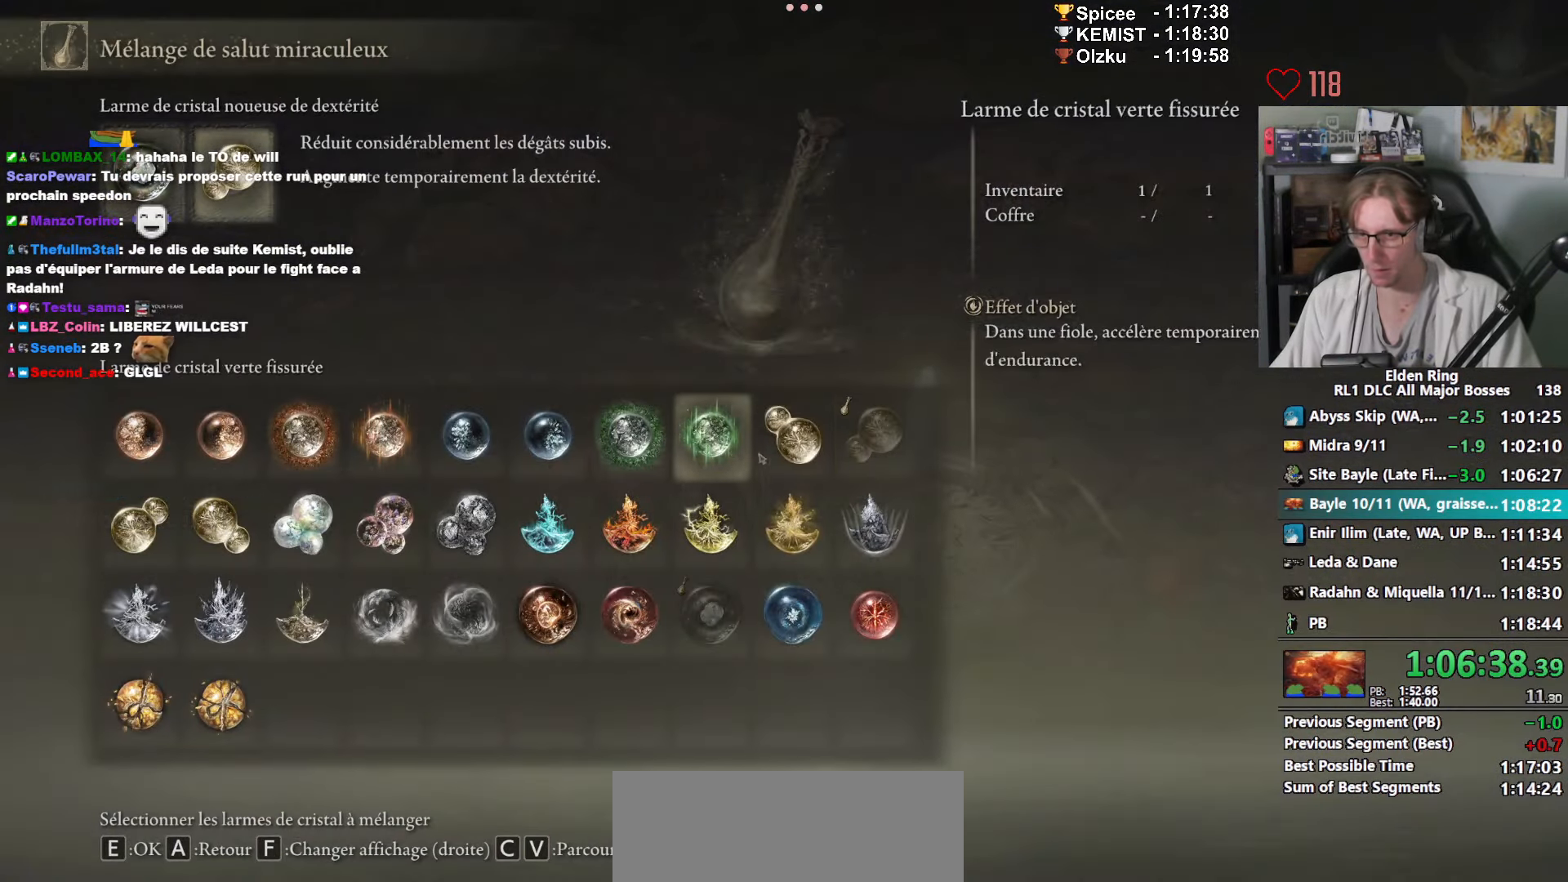
{"keys": [], "mouse": [], "events": [[166, "mouse_left", "down"], [266, "mouse_left", "up"], [316, "a", "down"], [450, "a", "up"]]}
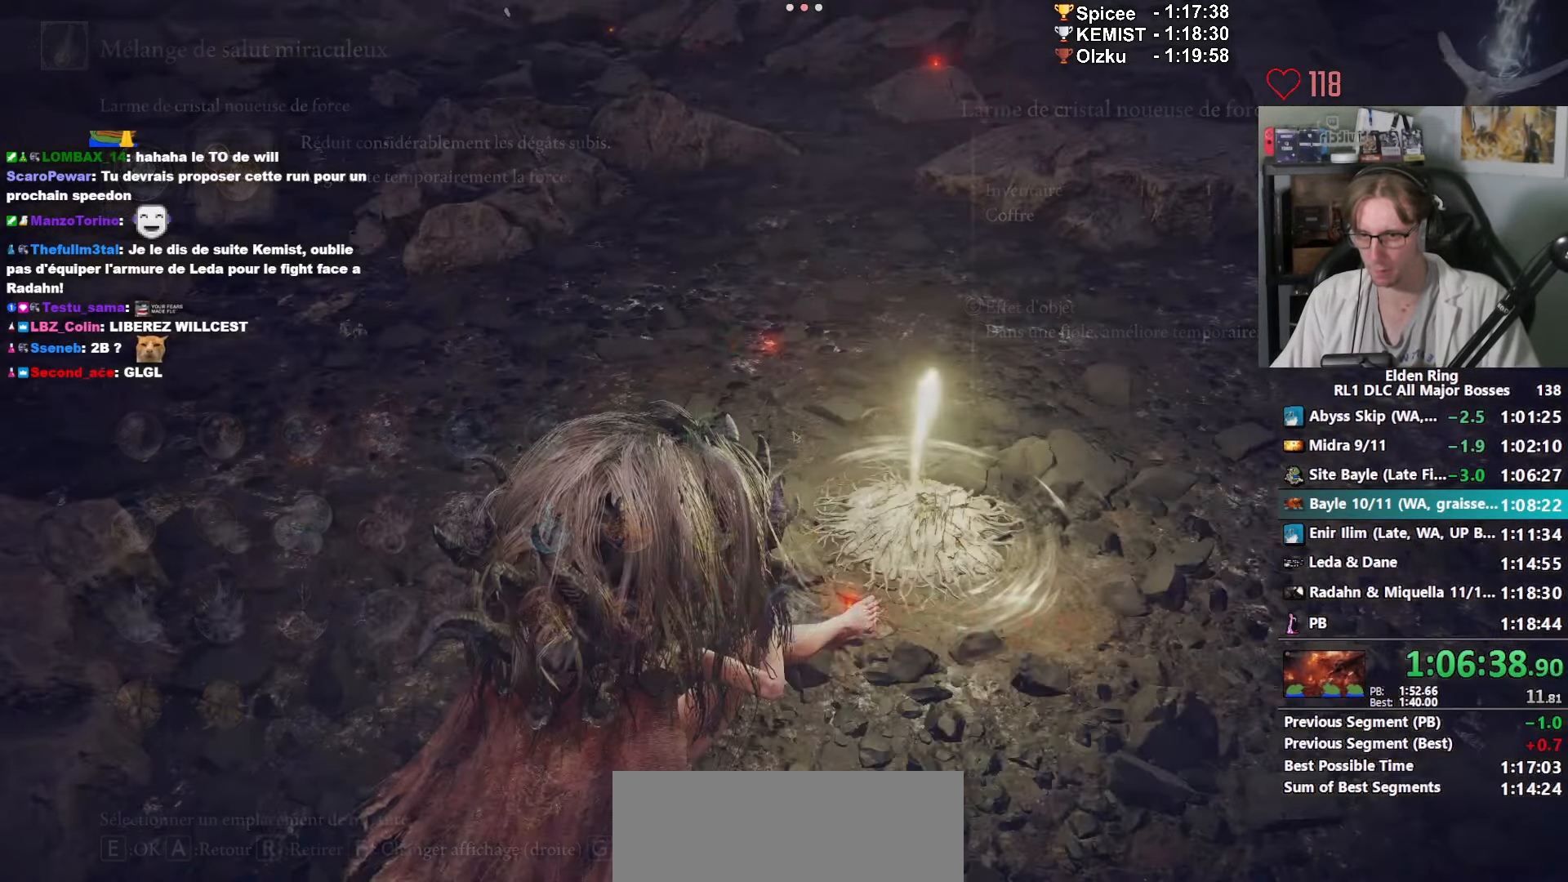
{"keys": [], "mouse": [], "events": [[416, "up", "down"], [466, "up", "up"]]}
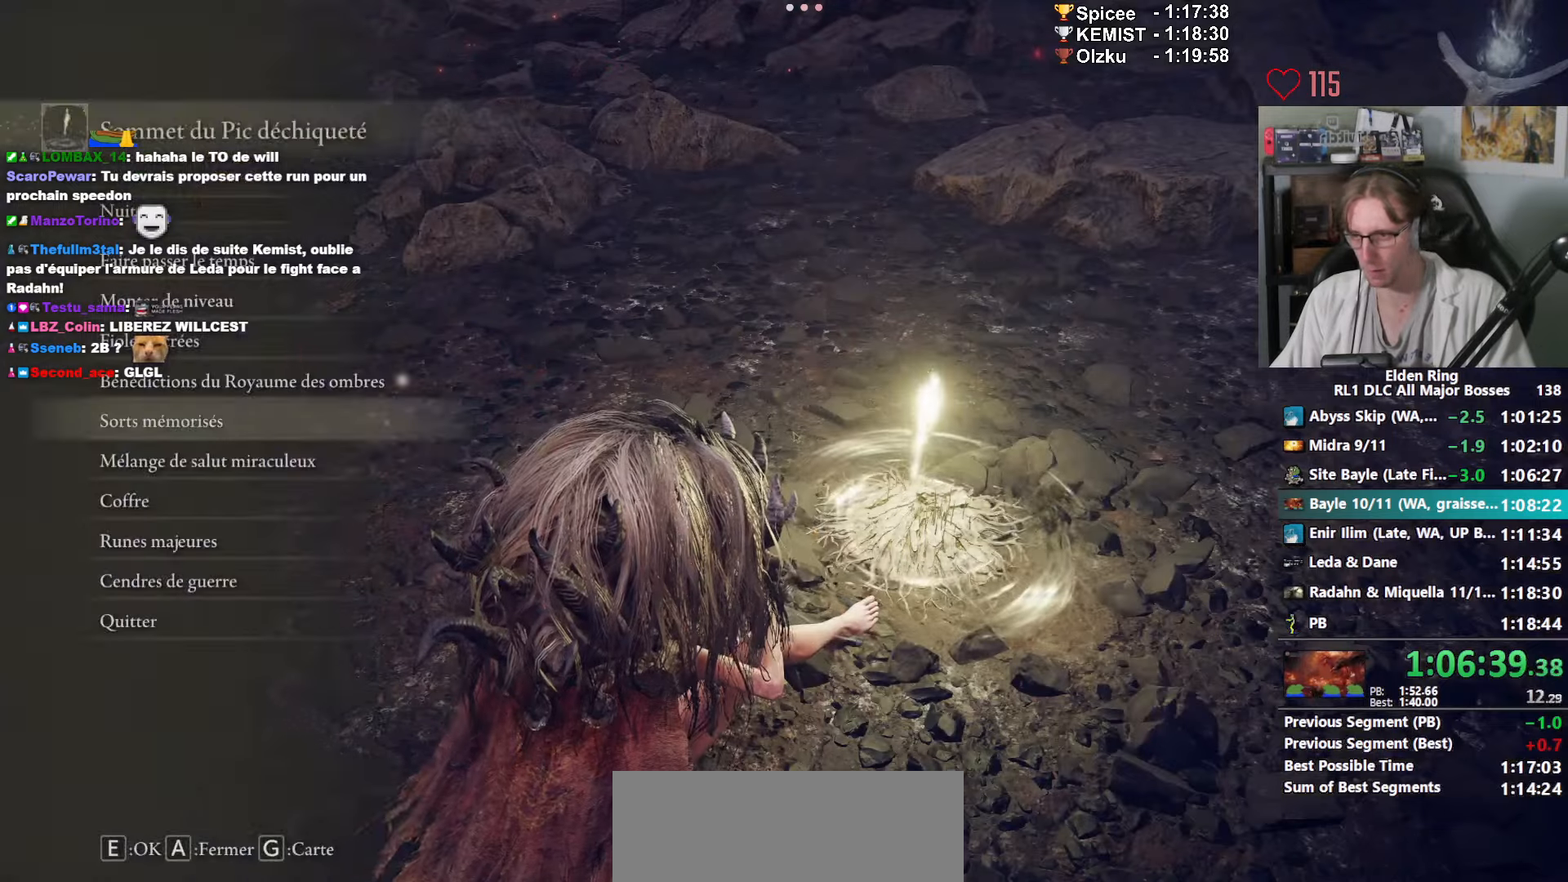
{"keys": ["left"], "mouse": [], "events": [[17, "up", "down"], [117, "up", "up"], [150, "e", "down"], [250, "e", "up"], [300, "left", "down"], [433, "e", "down"], [483, "e", "up"]]}
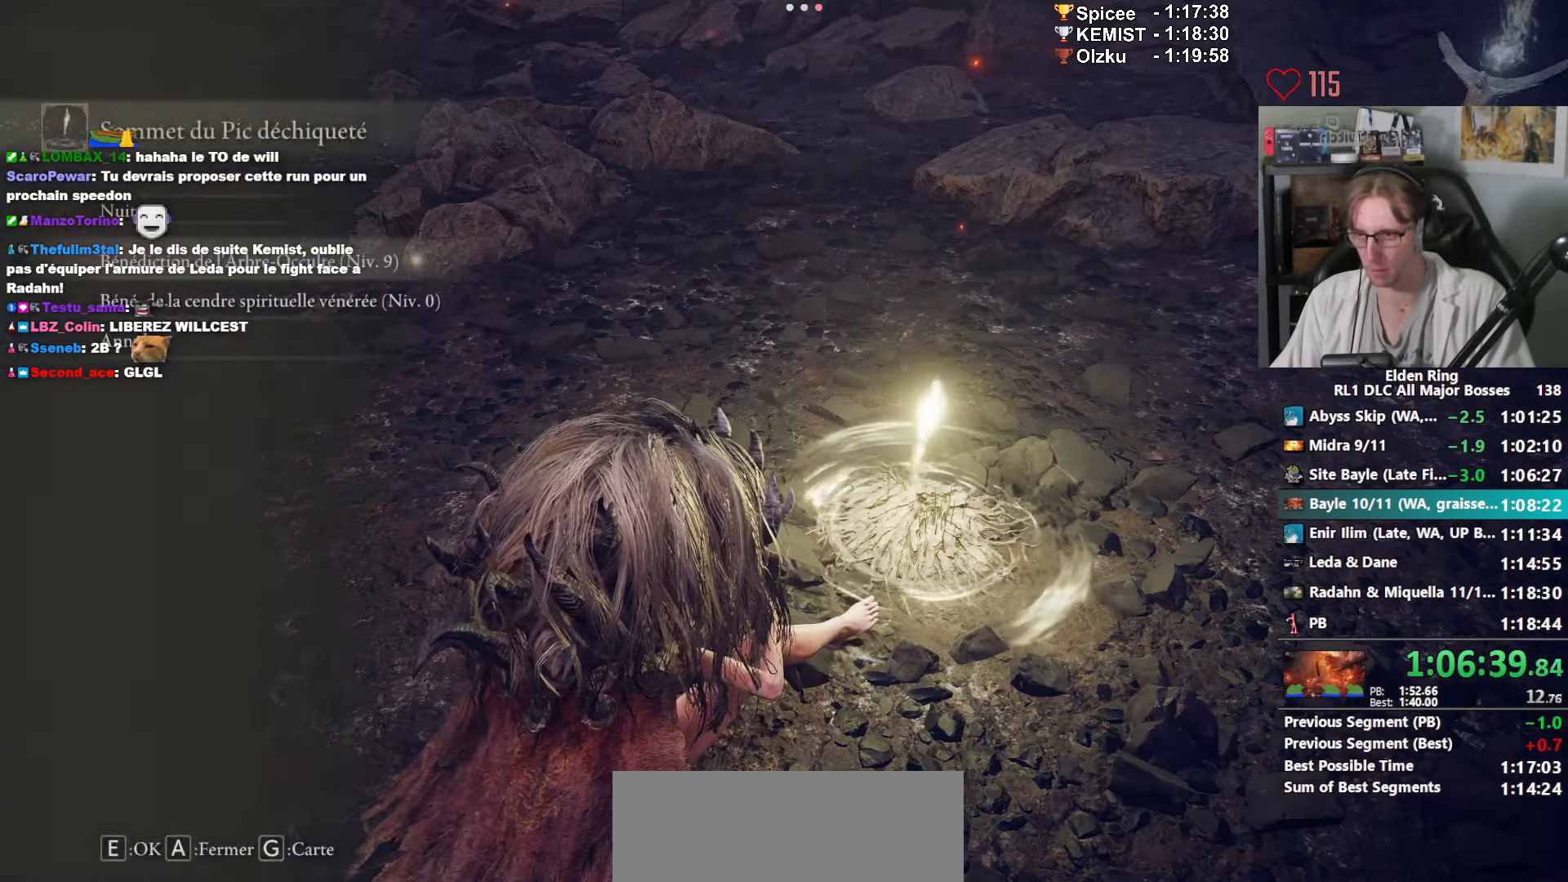
{"keys": ["e", "left"], "mouse": [], "events": [[83, "e", "down"], [133, "e", "up"], [317, "e", "down"], [367, "e", "up"], [450, "e", "down"]]}
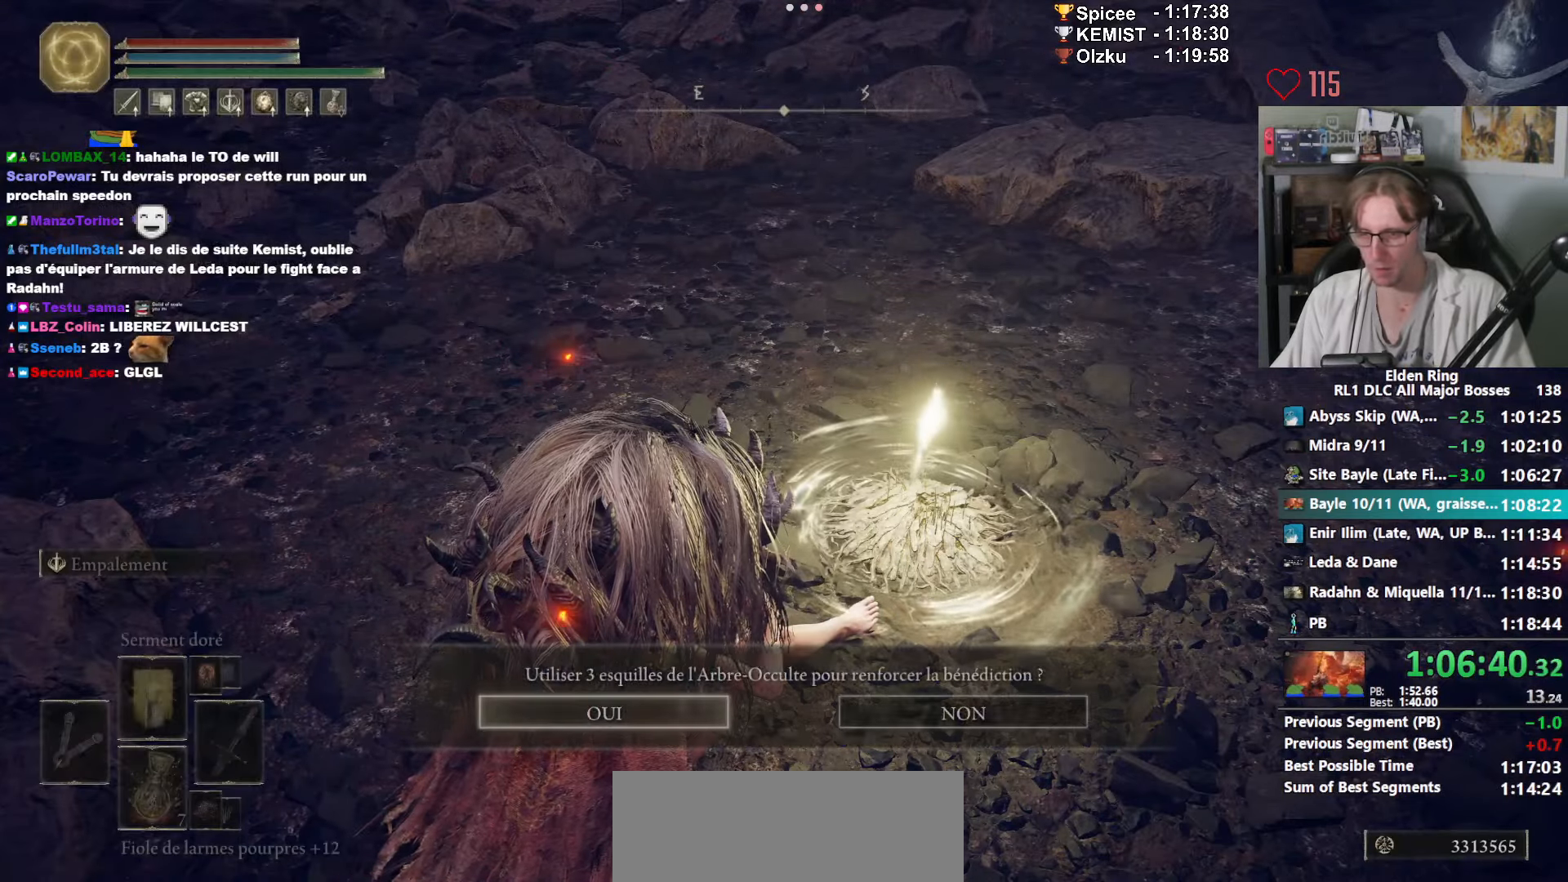
{"keys": ["e", "left"], "mouse": [], "events": [[17, "e", "up"], [183, "e", "down"], [233, "e", "up"], [333, "e", "down"], [383, "e", "up"], [467, "e", "down"]]}
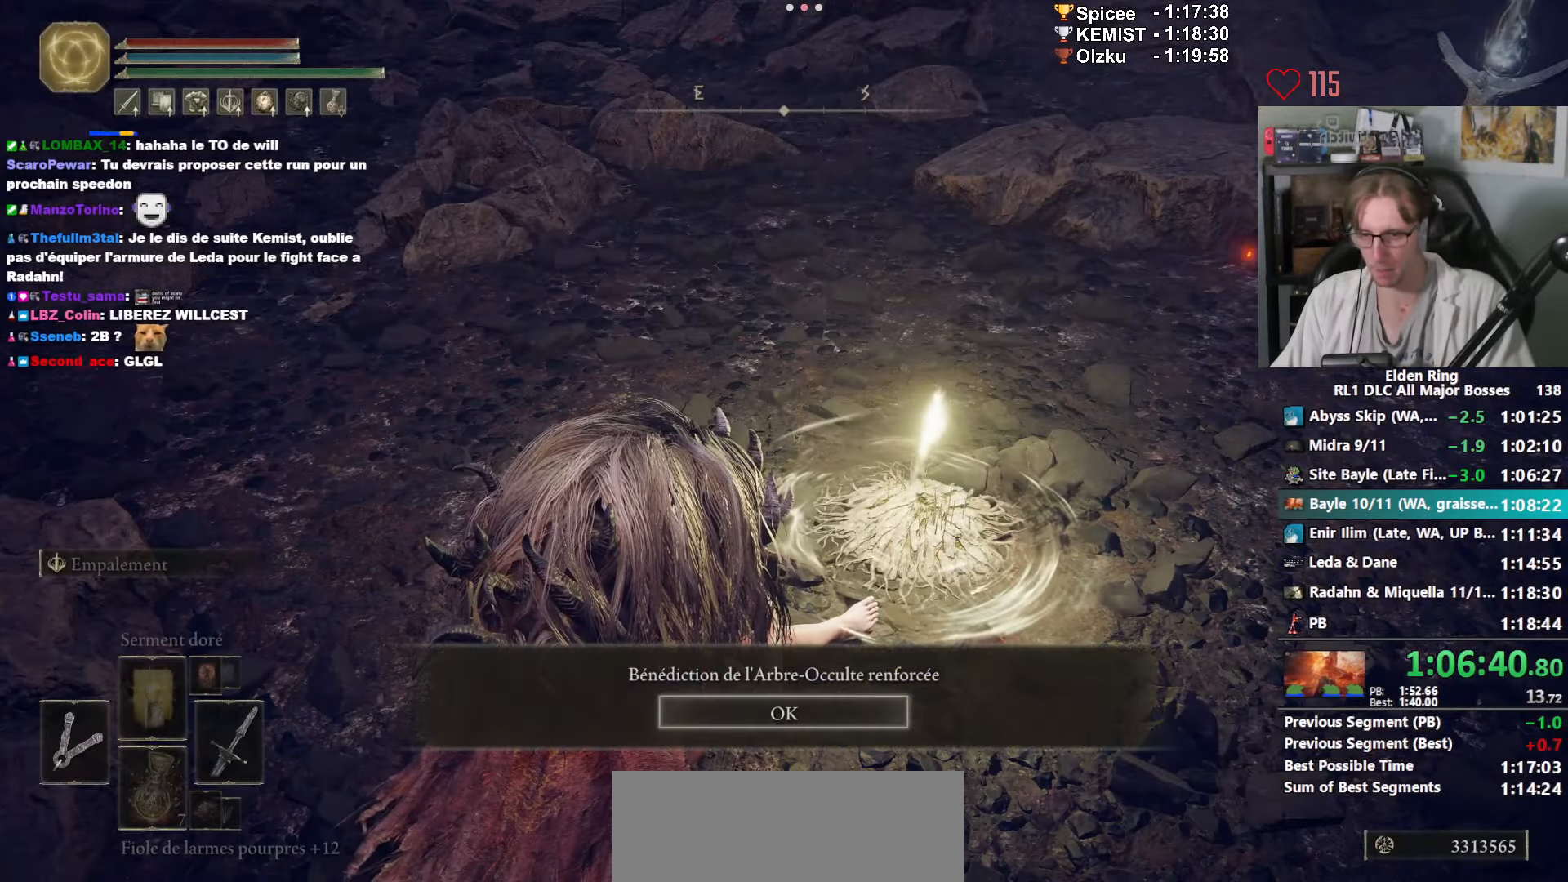
{"keys": [], "mouse": [], "events": [[17, "e", "up"], [117, "e", "down"], [167, "e", "up"], [250, "left", "up"], [433, "a", "down"], [483, "a", "up"]]}
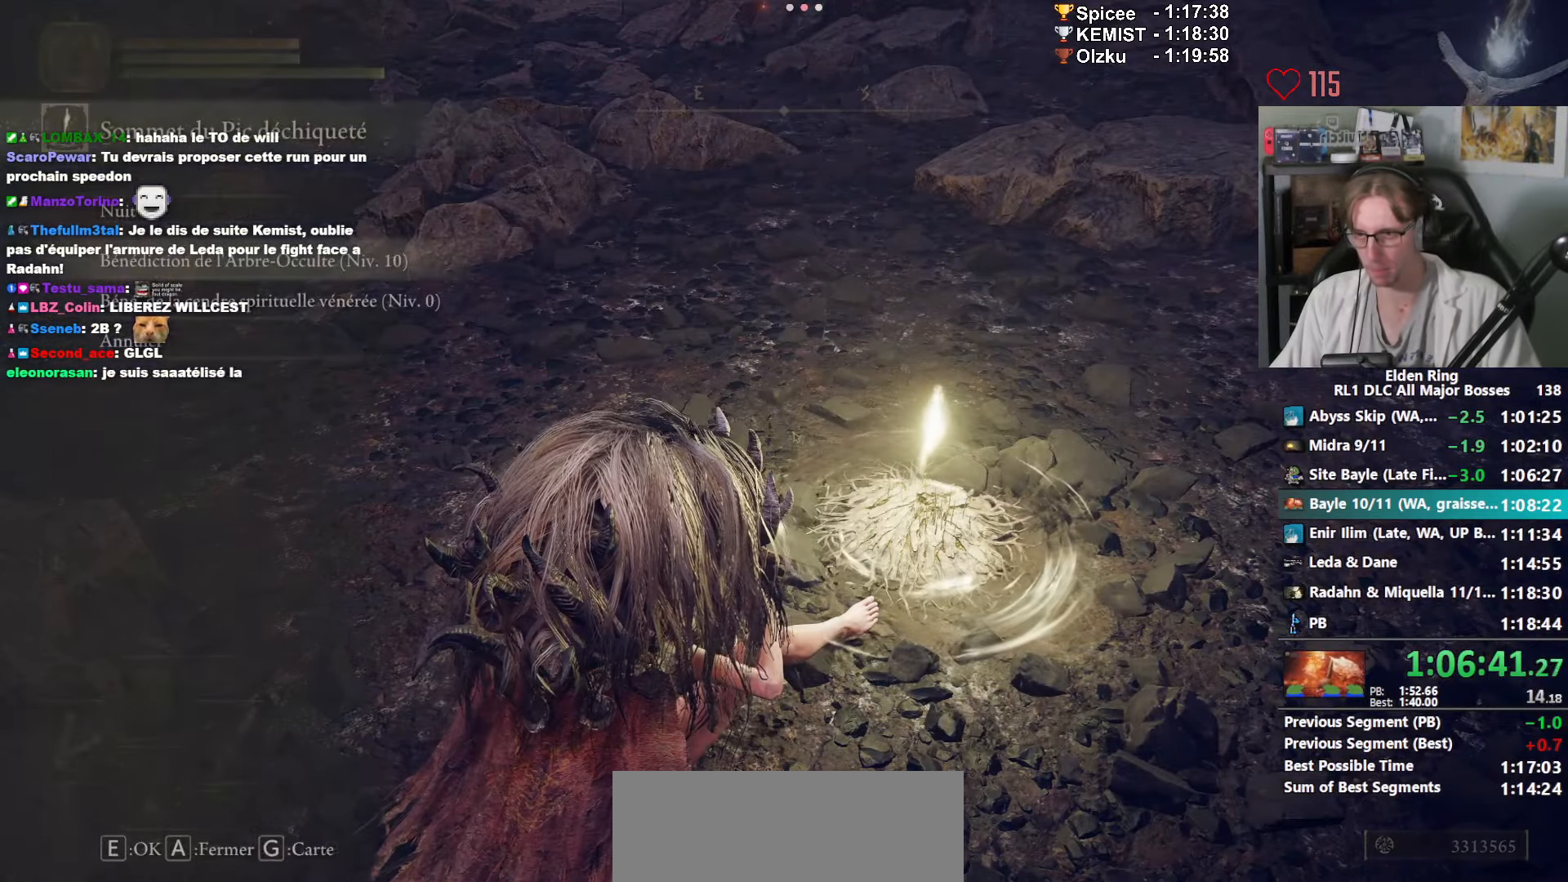
{"keys": ["a"], "mouse": [], "events": [[83, "a", "down"], [133, "a", "up"], [217, "a", "down"], [267, "a", "up"], [317, "a", "down"], [367, "a", "up"], [417, "a", "down"], [450, "a", "up"], [500, "a", "down"]]}